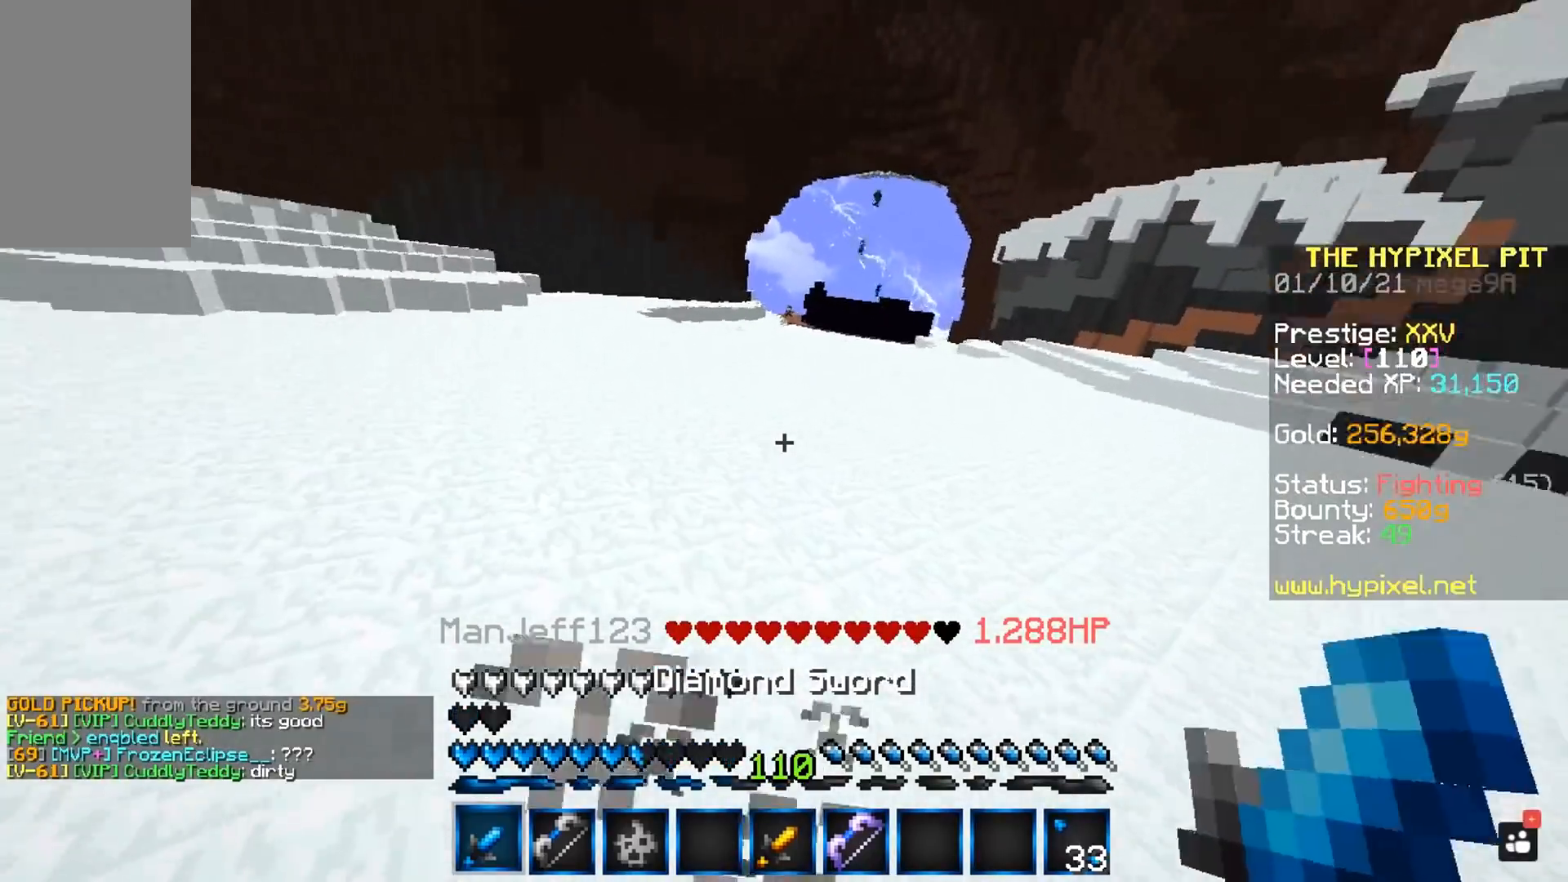
Gameplay with keyboard and mouse; each line is a JSON object with the keys and mouse buttons held at the frame after it. "events" lists presses ("down") and releases ("up") of "a", "d", "s", "space", "w", "mouse_left" and "mouse_right" between this image and that frame as [ms after this image, input, new state], when the widget could be followed in between. "mouse_left", "mouse_right" = the "left", "right" buttons of the "mouse" list. No other keys are recorded. Fast repeated clicks can show as one long hold. Mouse movement is not recorded.
{"keys": ["a", "space", "w"], "mouse": [], "events": [[183, "a", "down"]]}
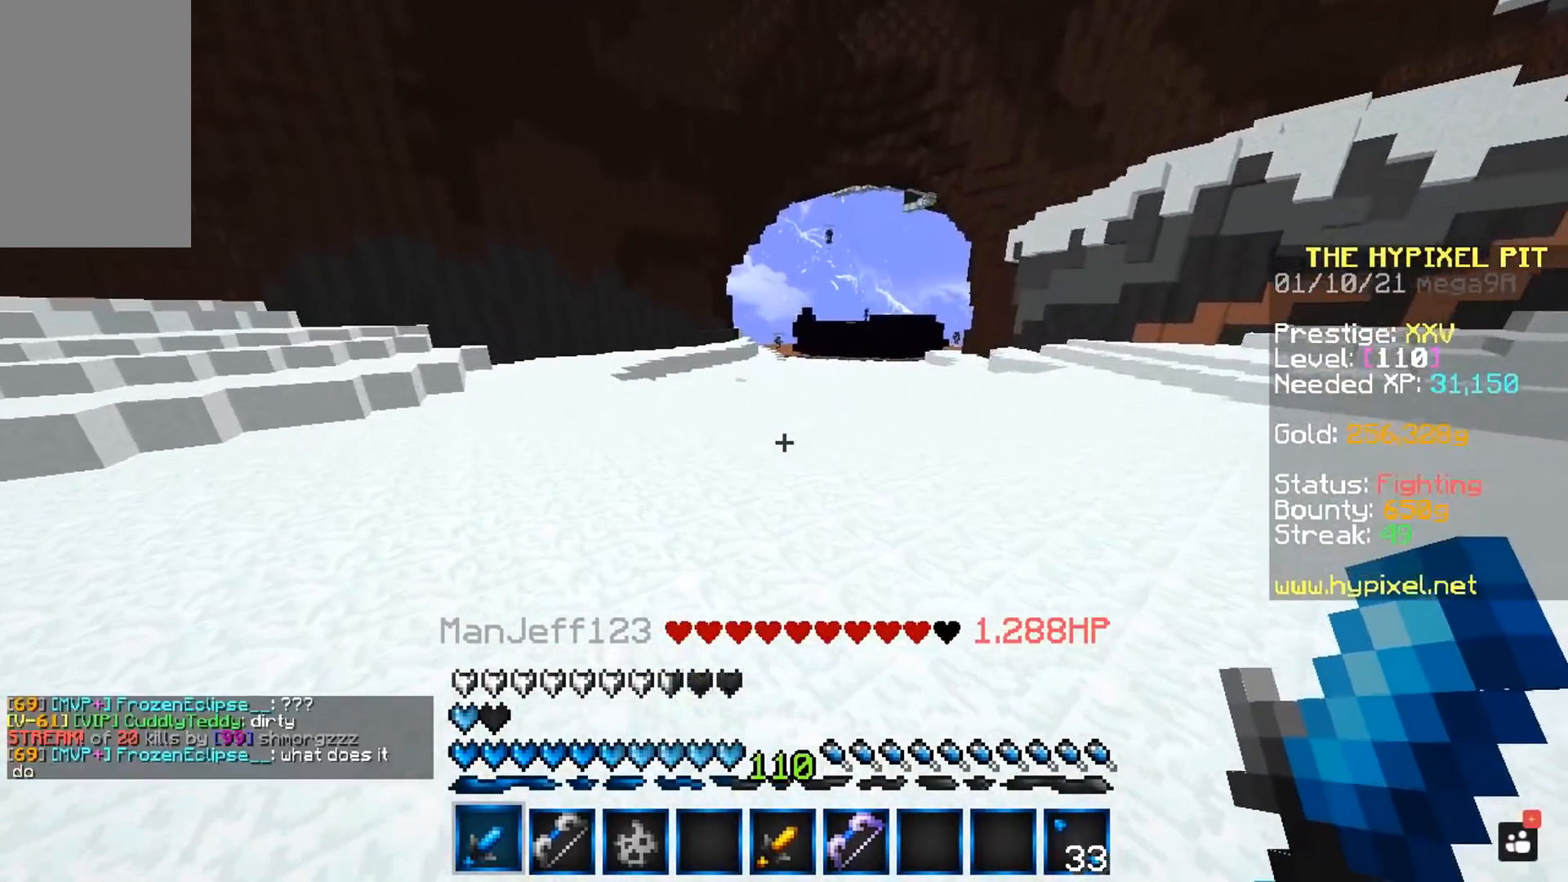
{"keys": ["a", "space", "w"], "mouse": [], "events": []}
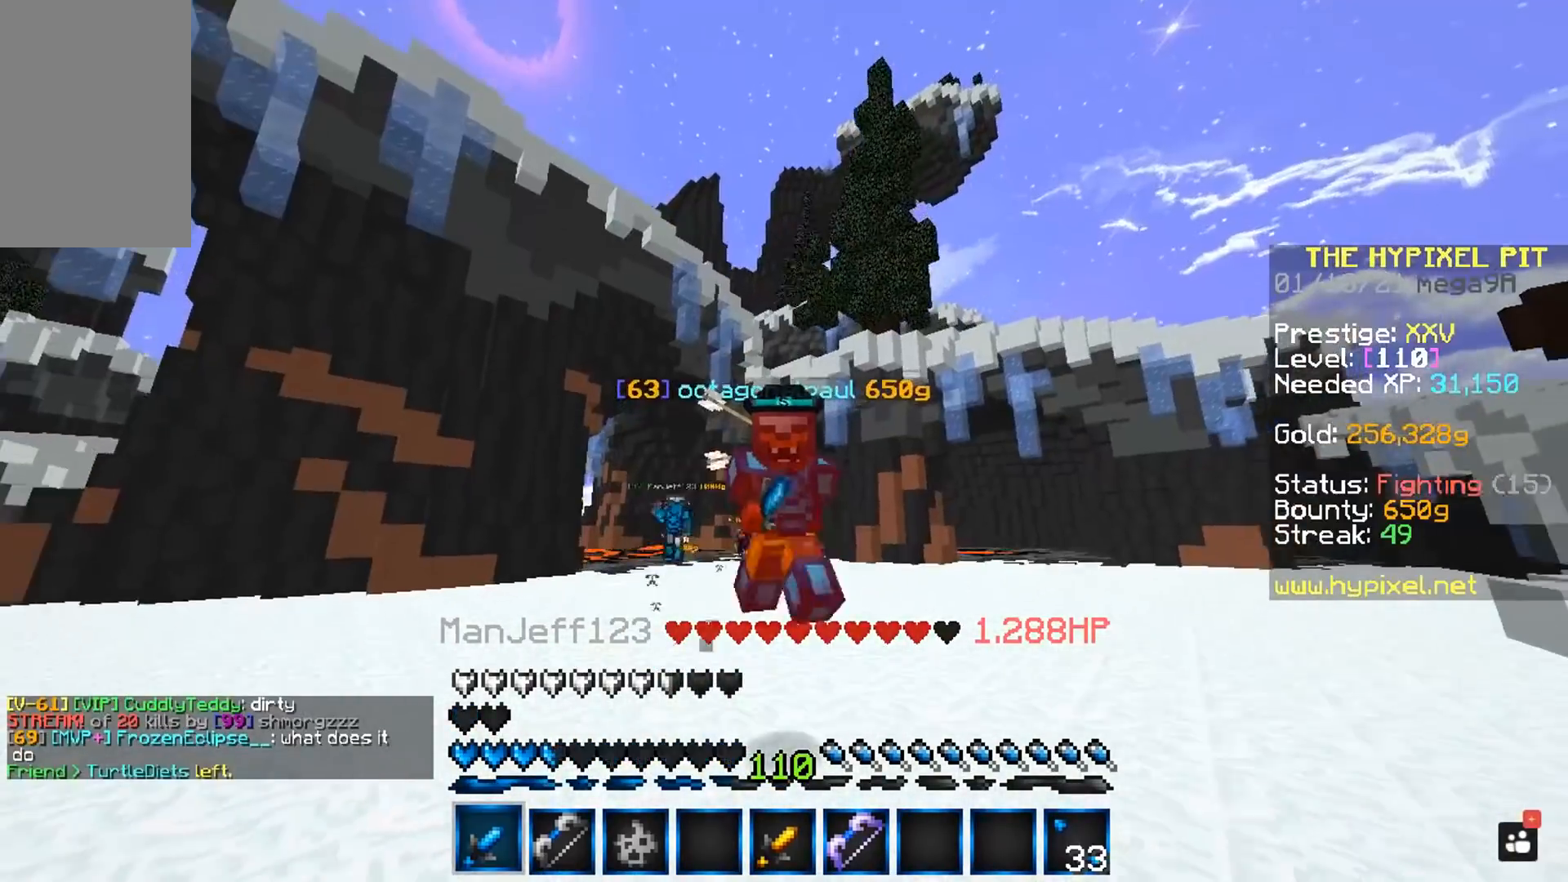
{"keys": ["space", "w"], "mouse": [], "events": [[100, "a", "up"]]}
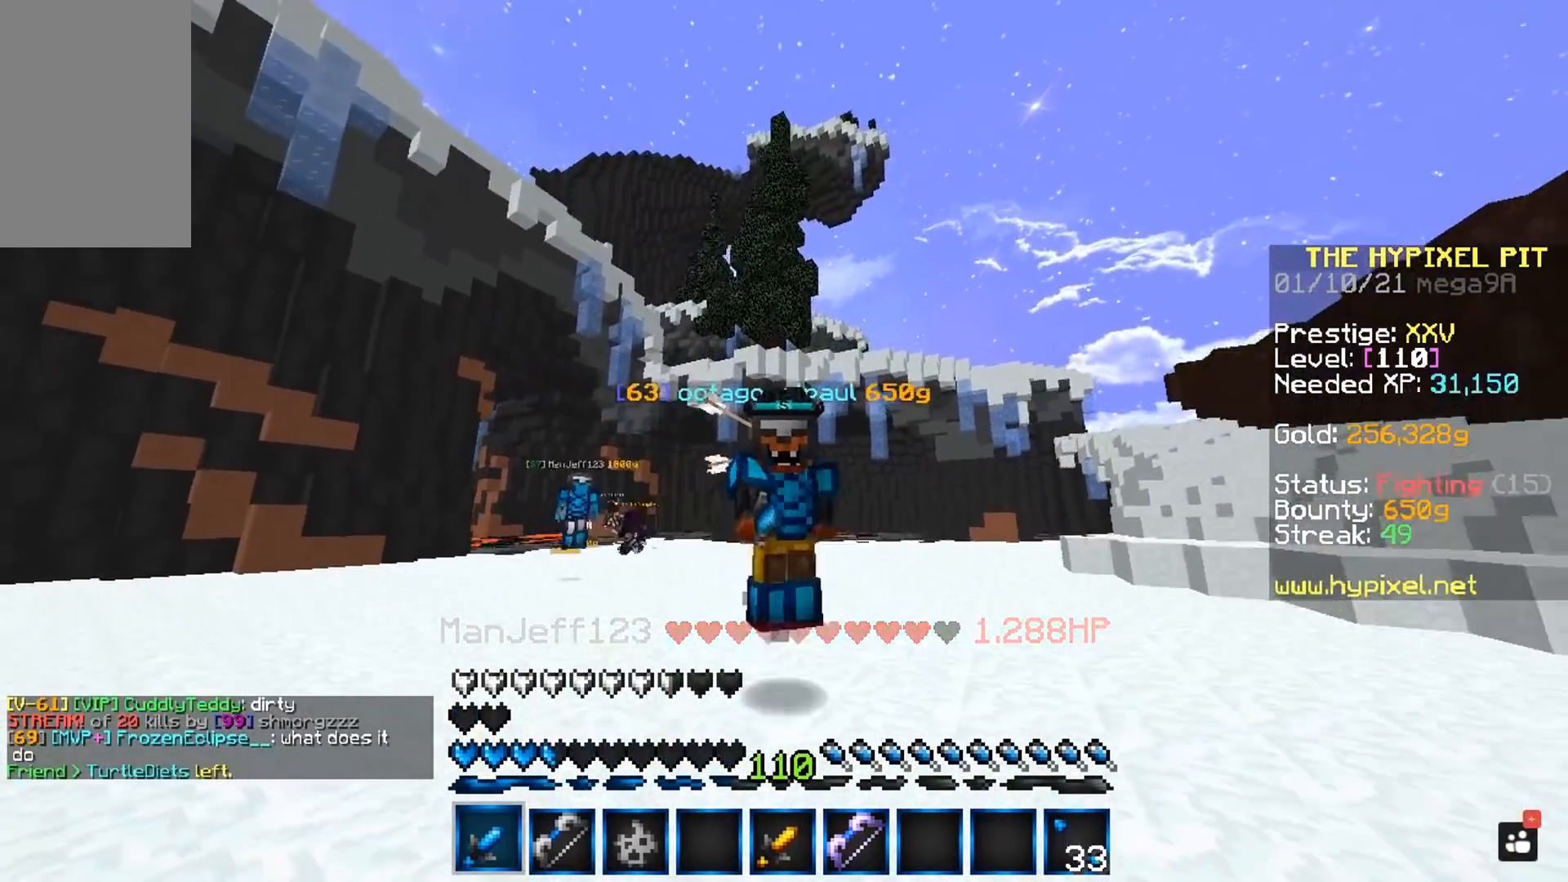
{"keys": ["space", "w"], "mouse": [], "events": []}
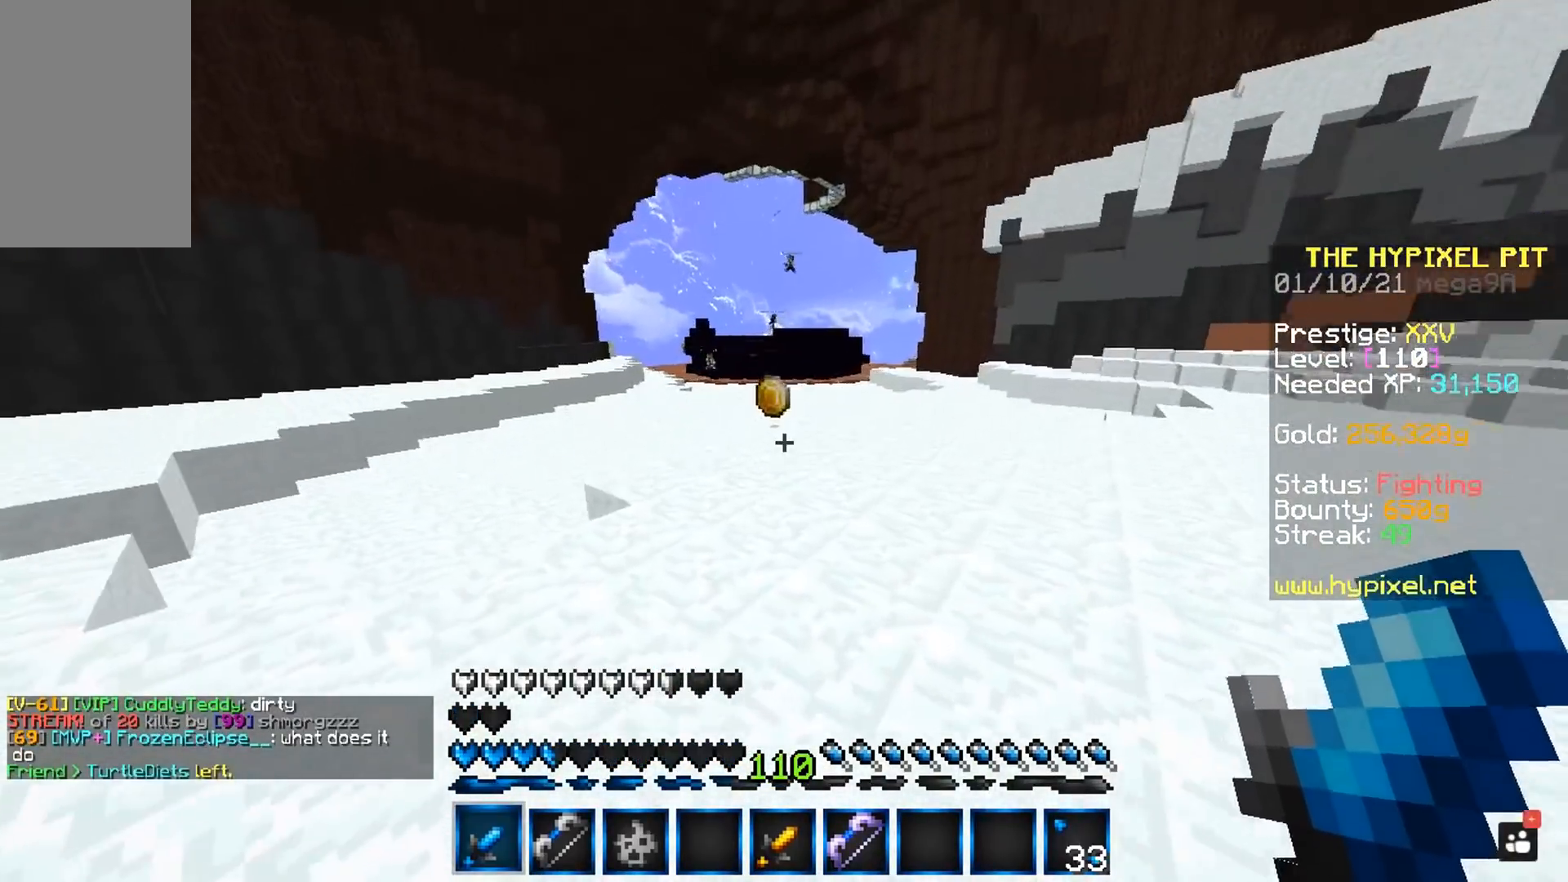
{"keys": ["space", "w"], "mouse": [], "events": []}
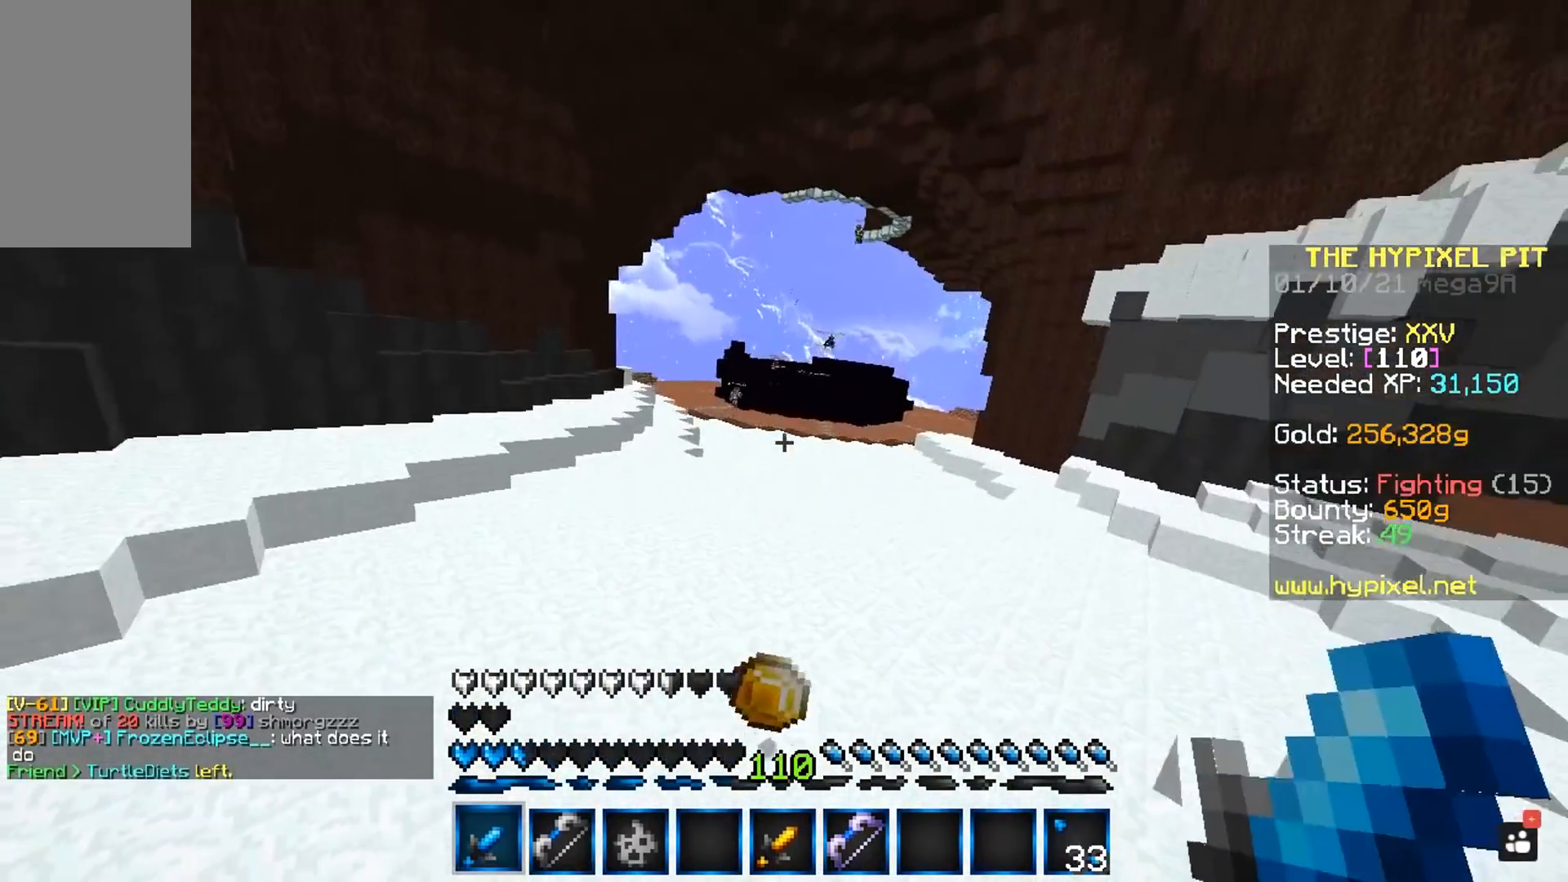
{"keys": ["space", "w"], "mouse": [], "events": [[150, "a", "down"], [383, "a", "up"]]}
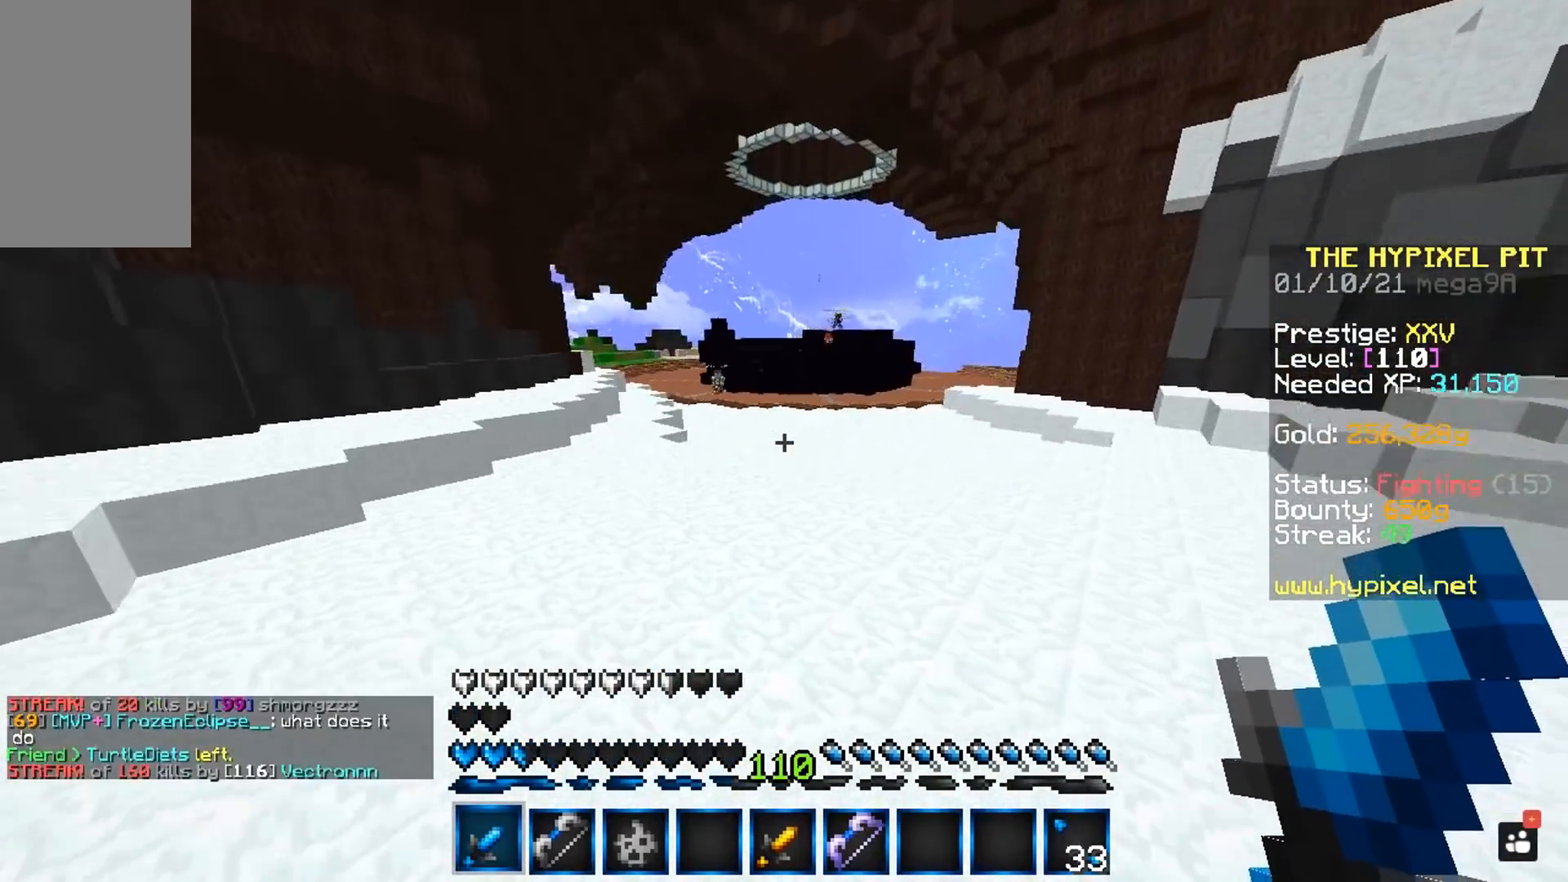
{"keys": ["space", "w"], "mouse": [], "events": []}
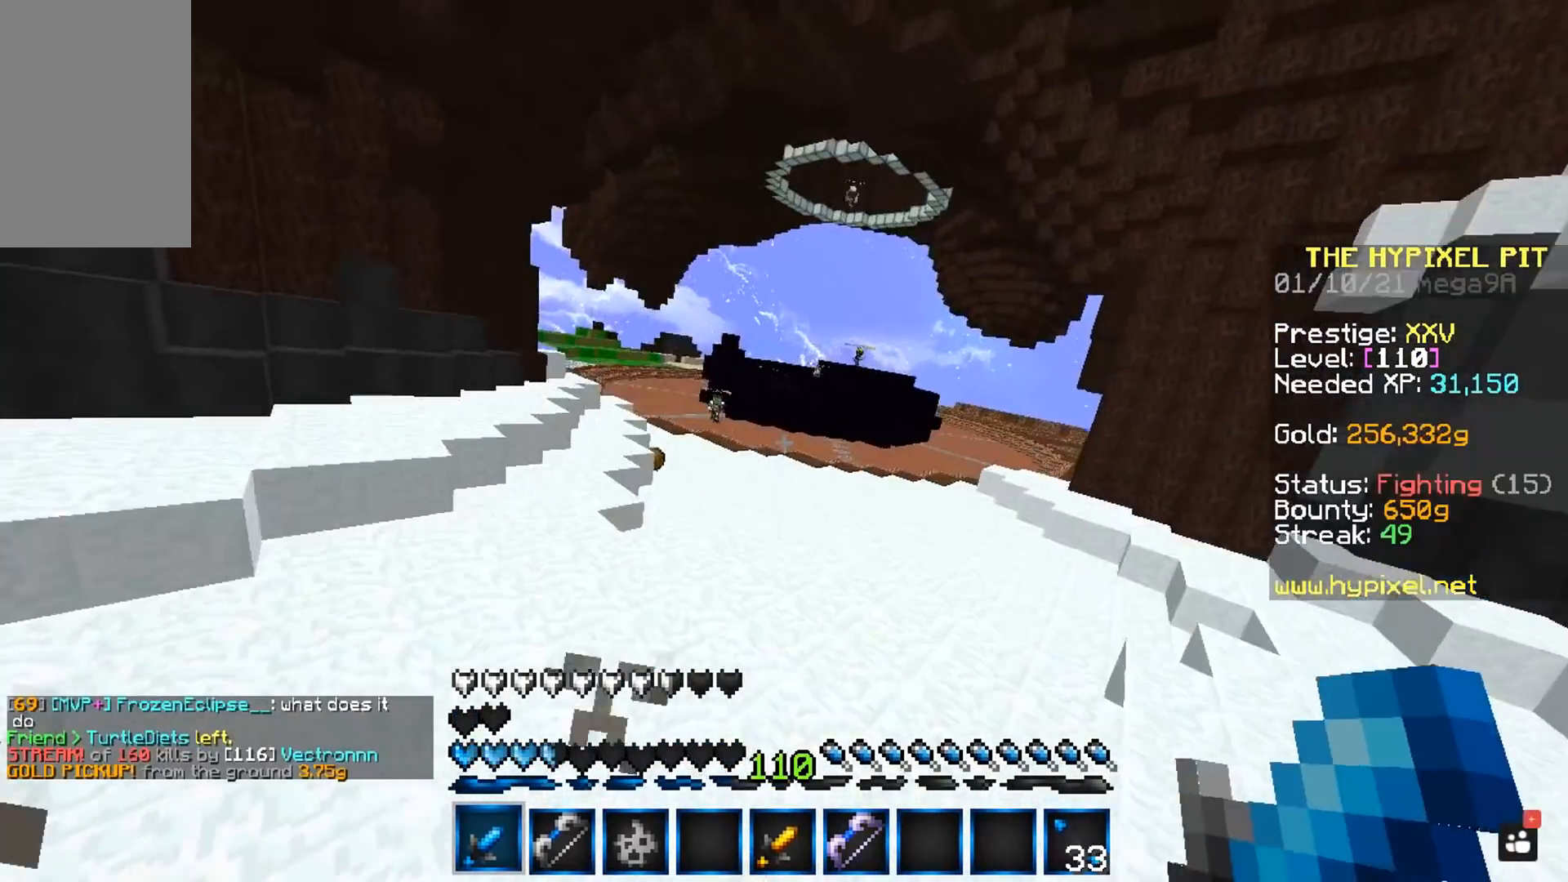
{"keys": ["space", "w"], "mouse": [], "events": []}
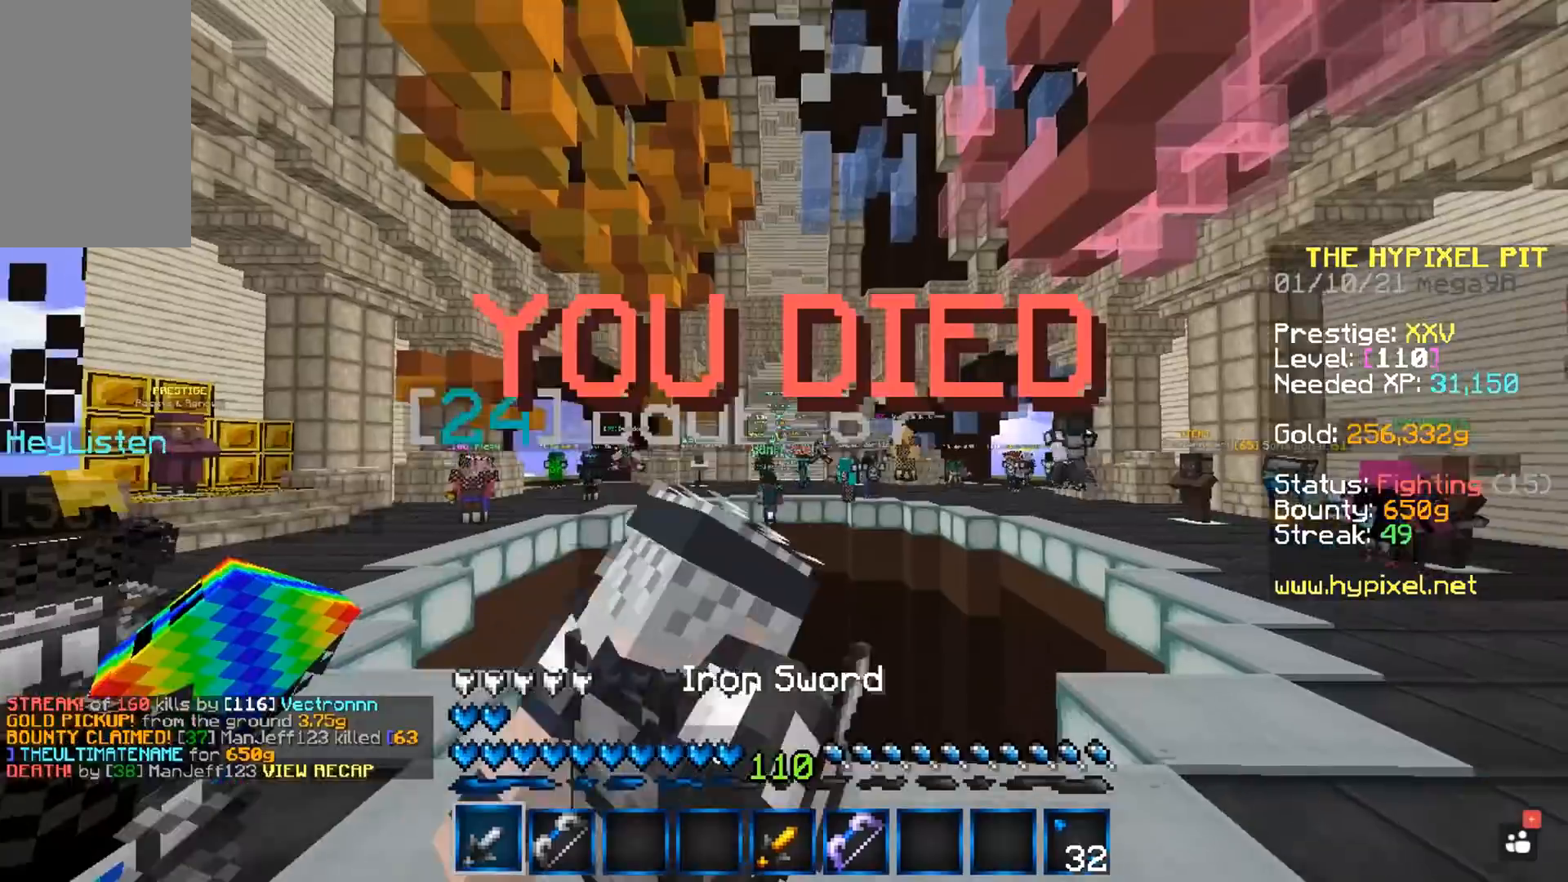
{"keys": ["s"], "mouse": [], "events": [[250, "w", "up"], [300, "space", "up"], [333, "s", "down"]]}
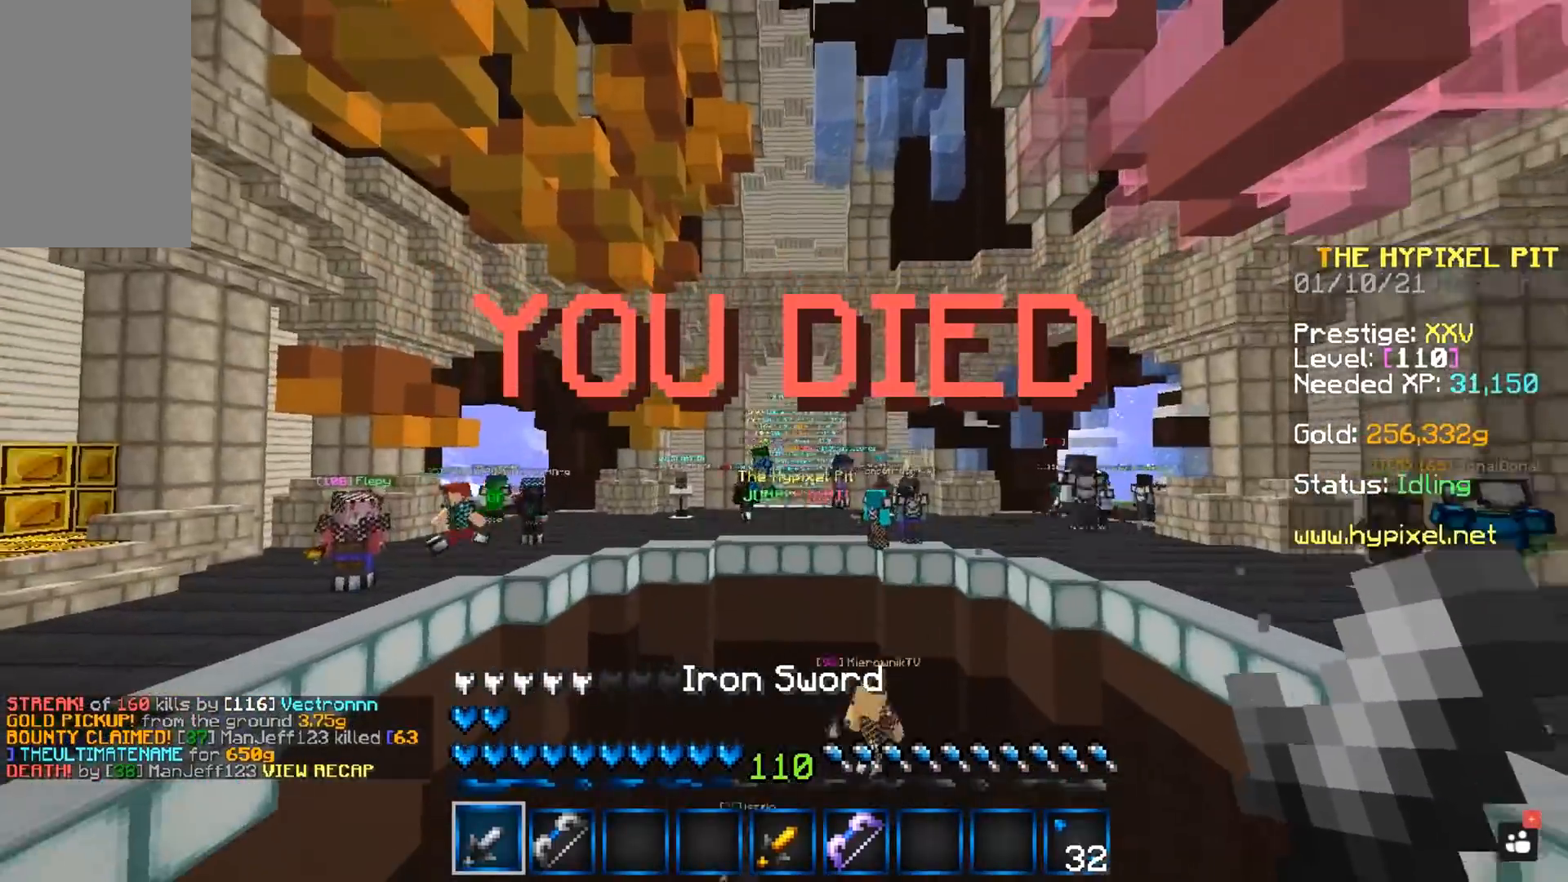
{"keys": [], "mouse": [], "events": [[450, "s", "up"]]}
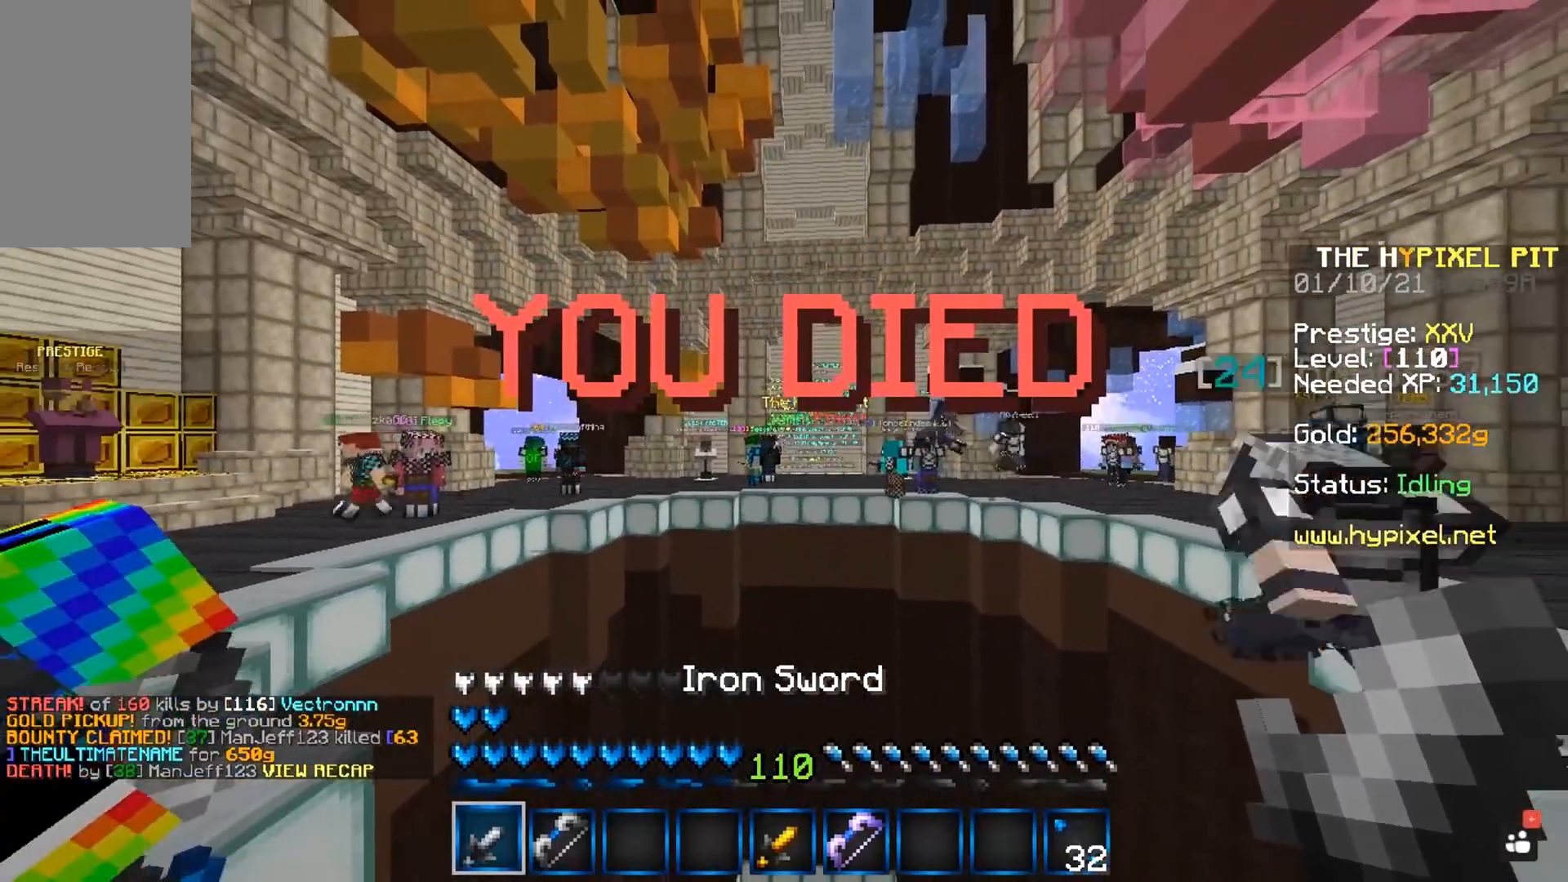
{"keys": ["a", "w"], "mouse": [], "events": [[500, "a", "down"], [500, "w", "down"]]}
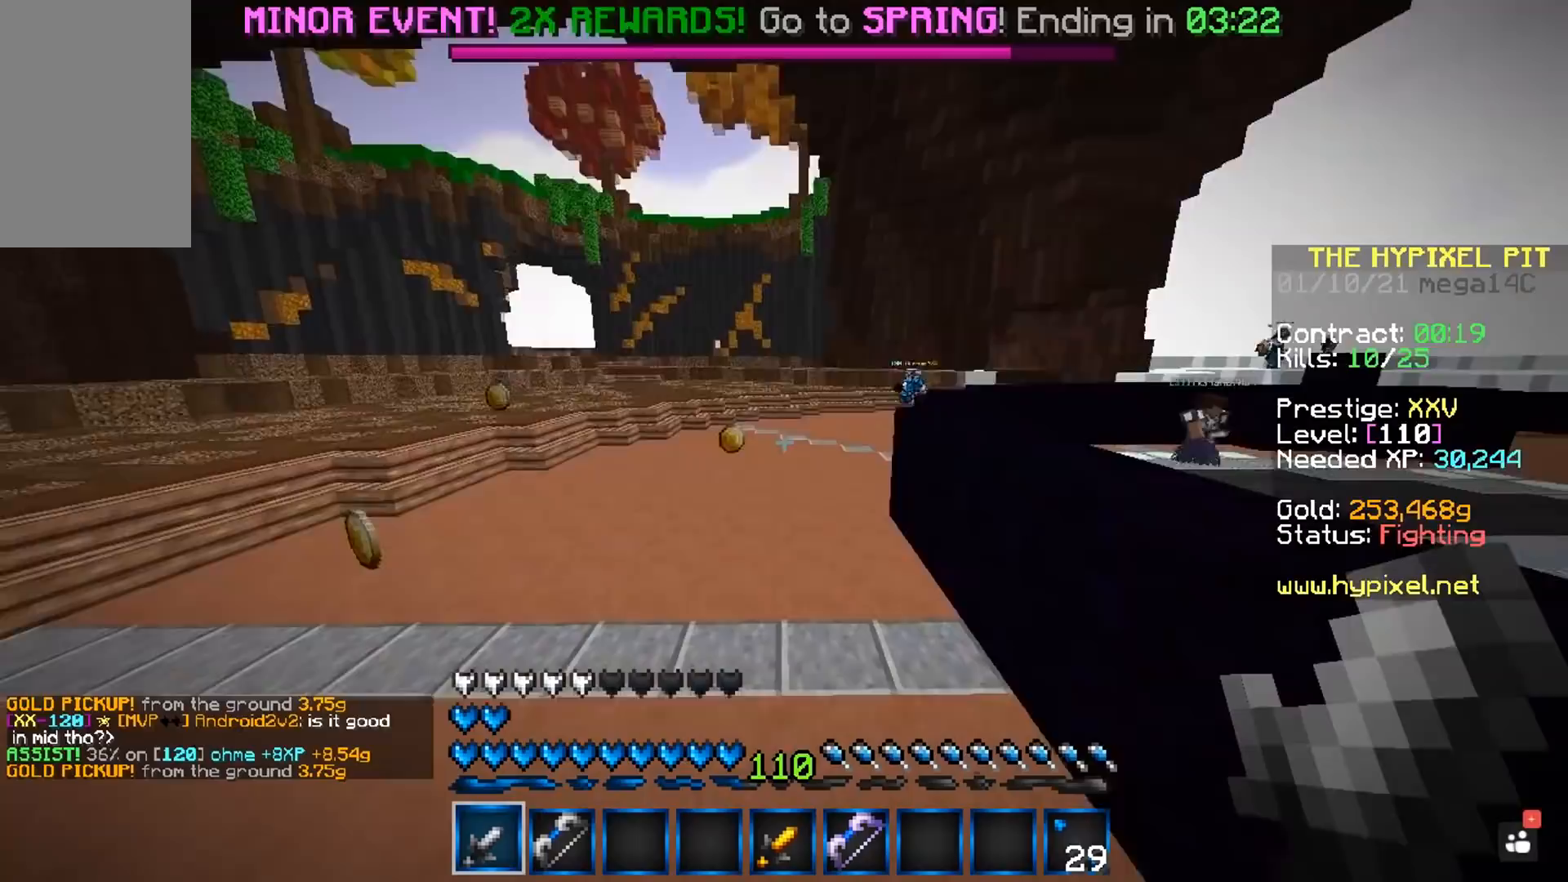
{"keys": ["w"], "mouse": [], "events": [[150, "a", "up"], [167, "space", "down"], [217, "a", "down"], [417, "a", "up"], [467, "space", "up"]]}
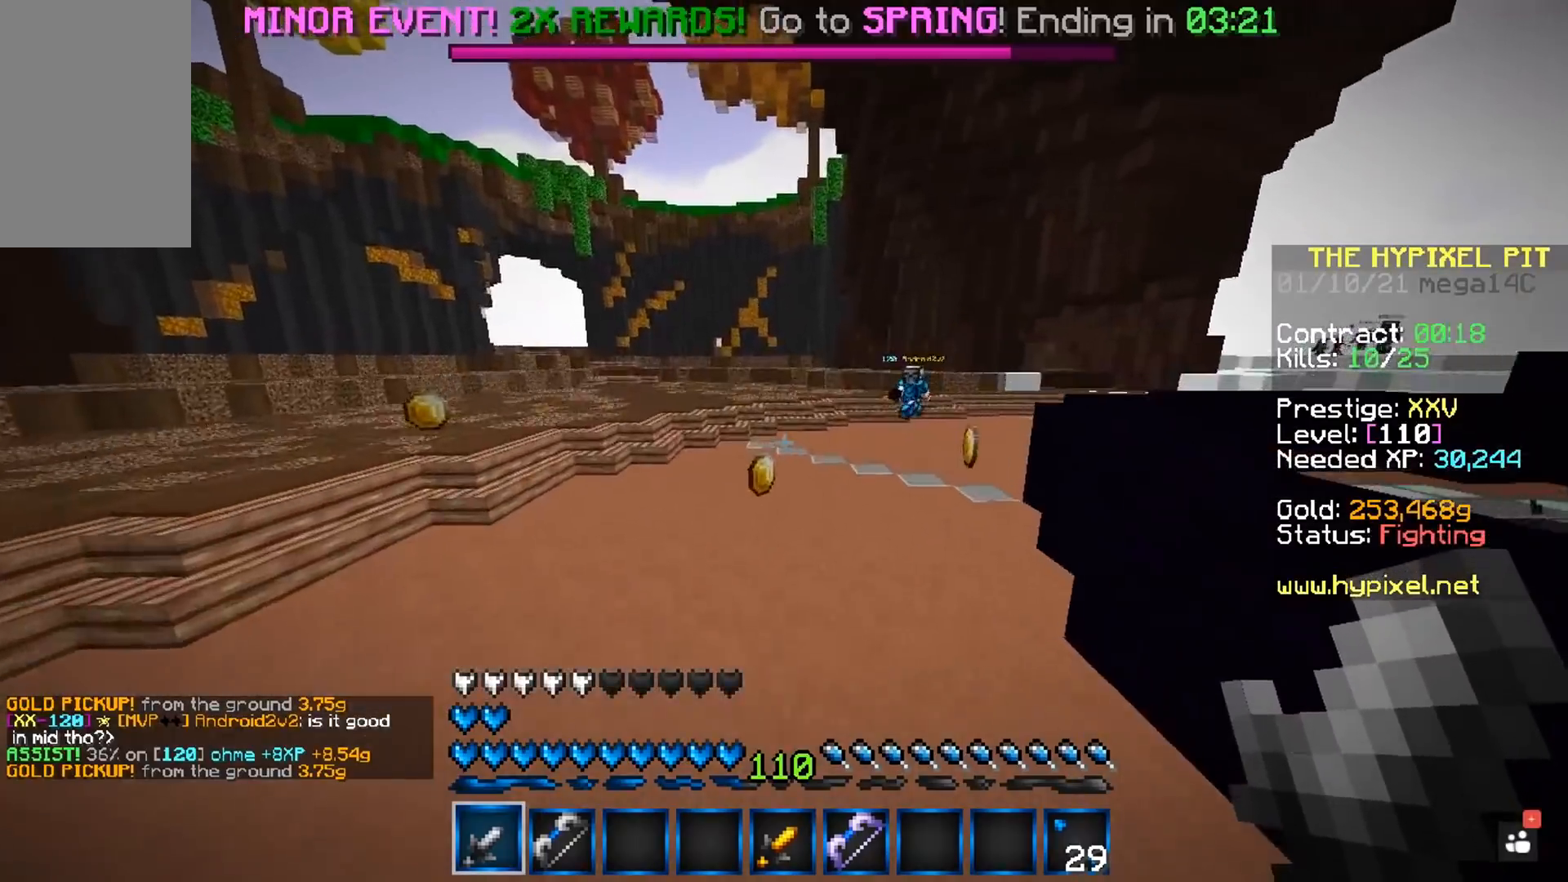
{"keys": ["w"], "mouse": [], "events": [[317, "space", "down"], [483, "space", "up"]]}
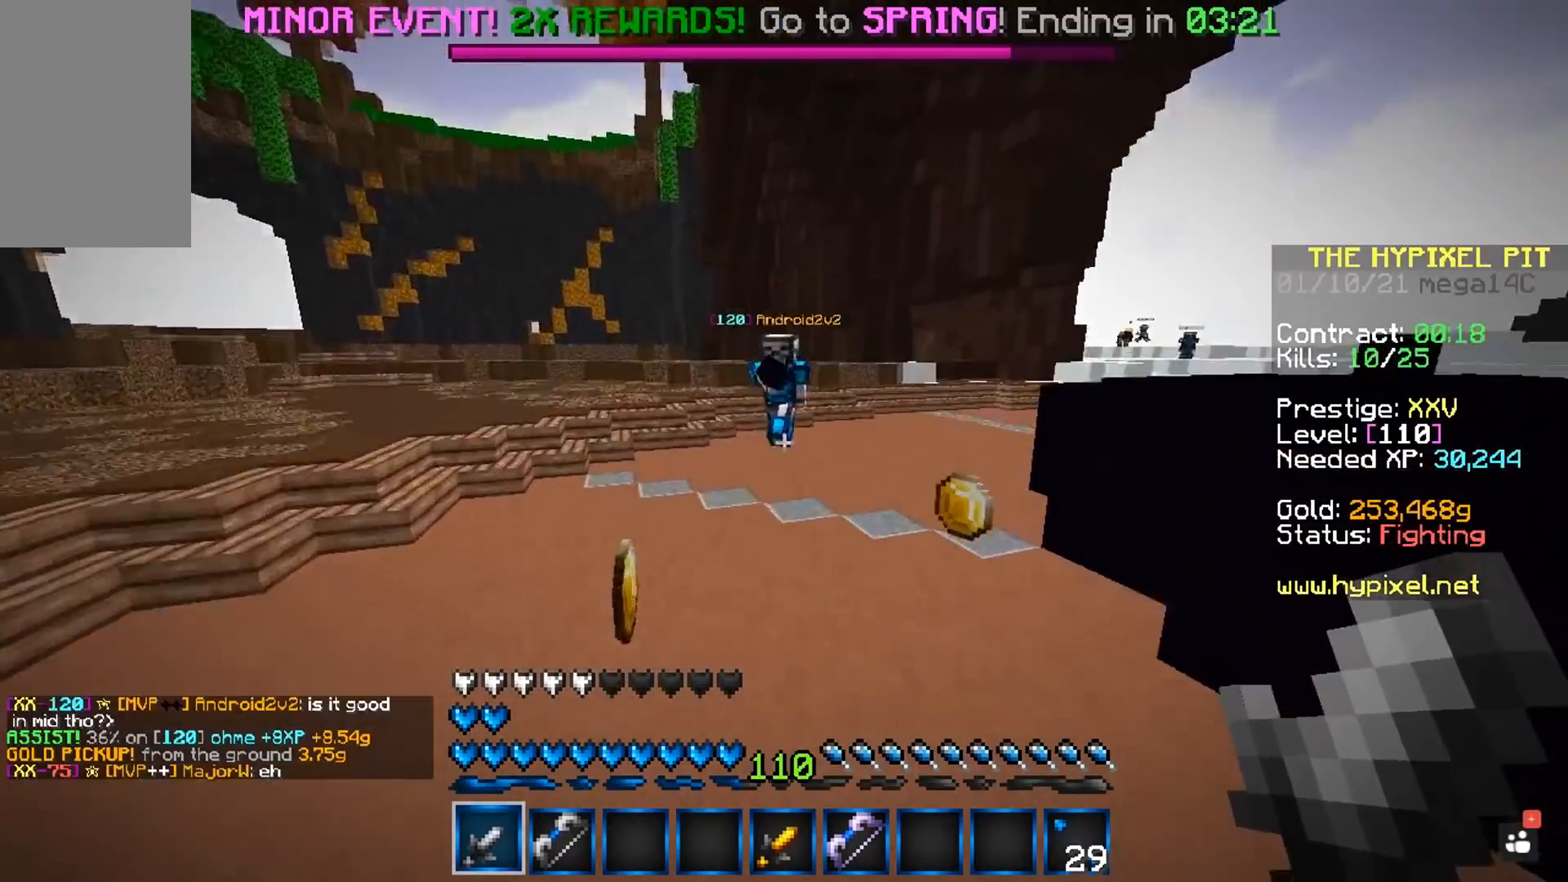
{"keys": ["d", "w"], "mouse": ["left"], "events": [[350, "d", "down"], [367, "mouse_left", "down"]]}
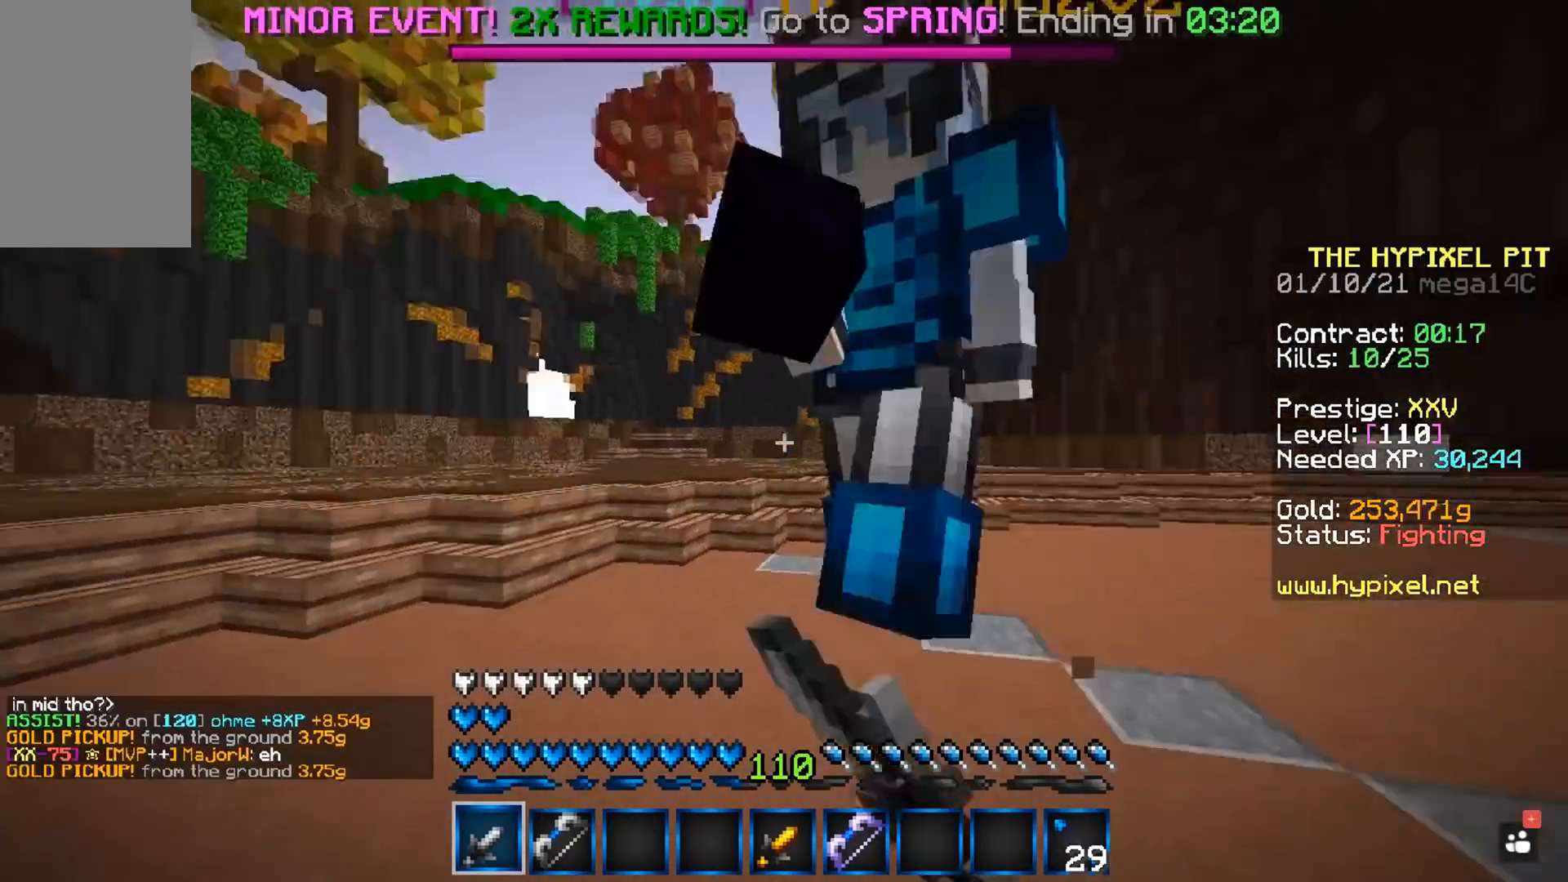
{"keys": ["w"], "mouse": ["left"], "events": [[50, "w", "up"], [133, "d", "up"], [300, "w", "down"]]}
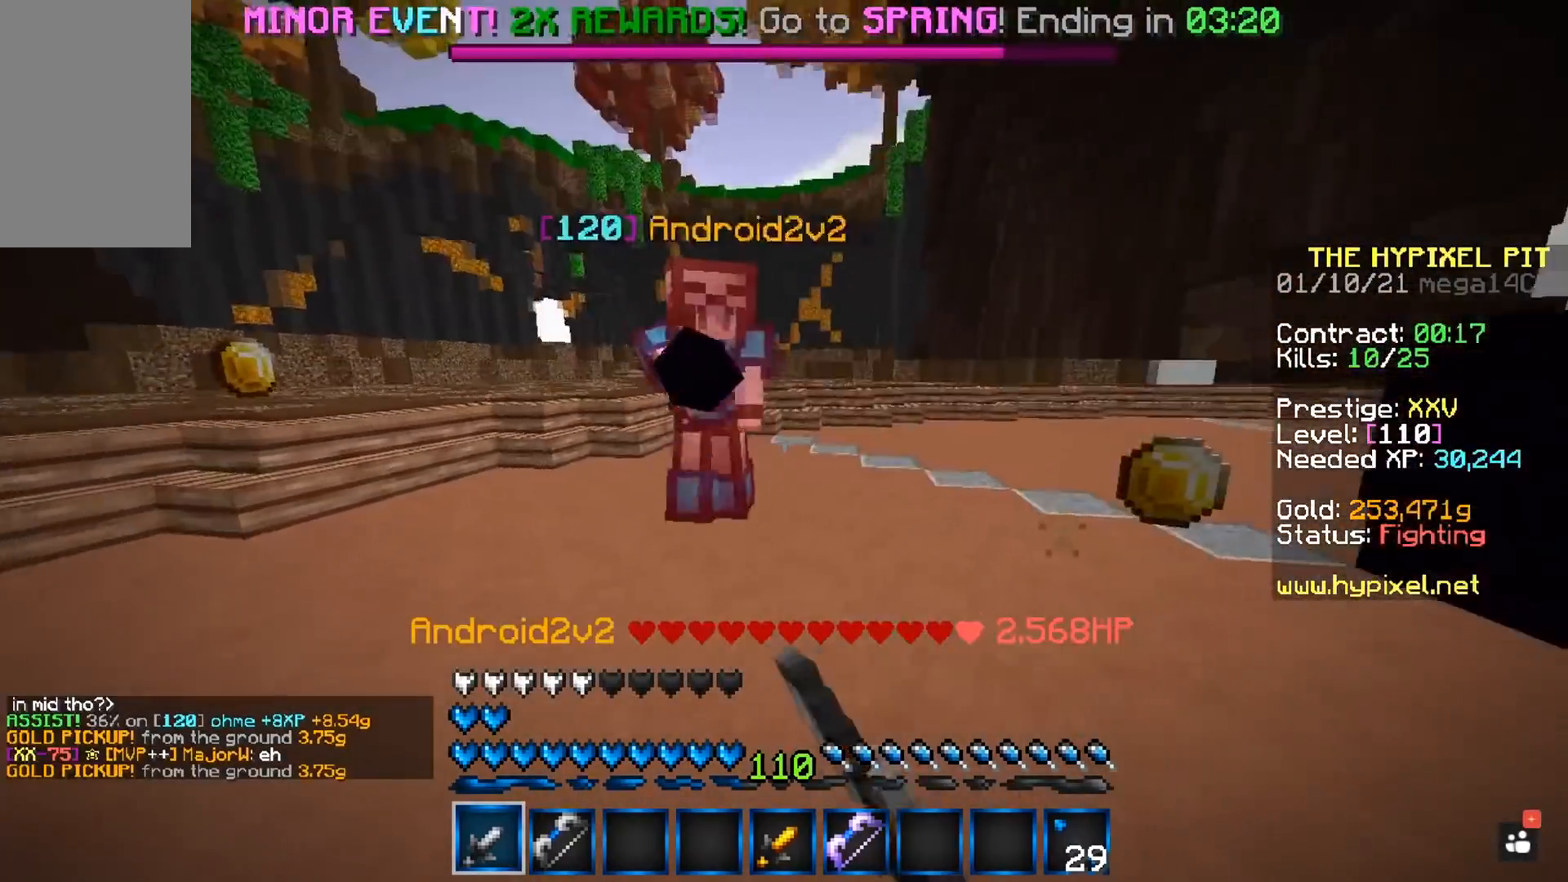
{"keys": ["d", "w"], "mouse": ["left"], "events": [[350, "d", "down"]]}
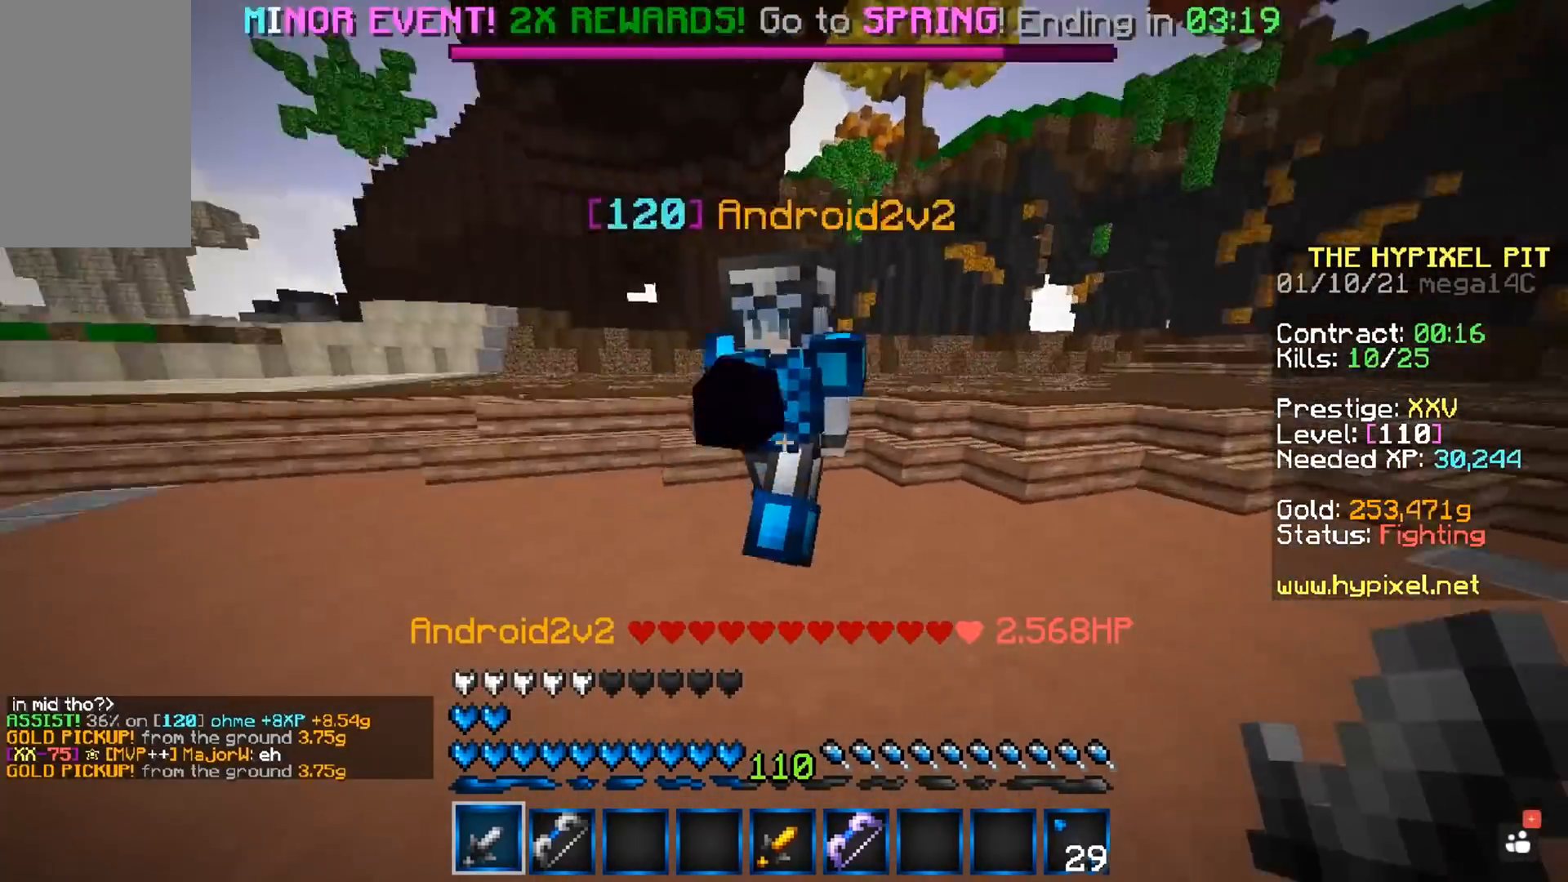
{"keys": ["w"], "mouse": ["left"], "events": [[83, "a", "down"], [117, "d", "up"], [217, "w", "up"], [300, "w", "down"], [483, "a", "up"]]}
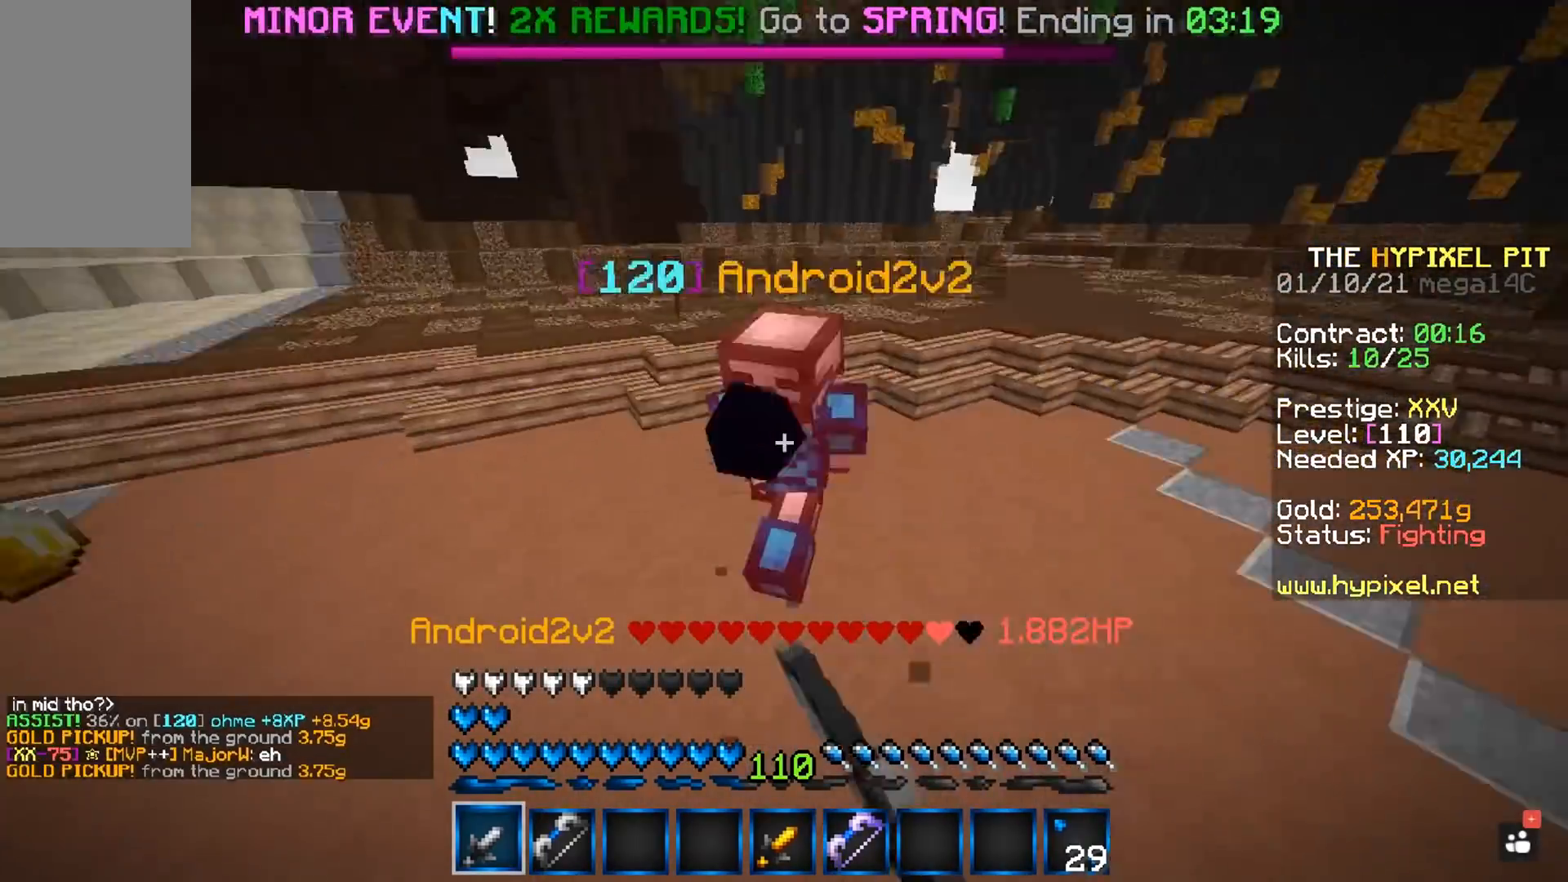
{"keys": ["w"], "mouse": ["left"], "events": [[333, "w", "up"], [383, "w", "down"]]}
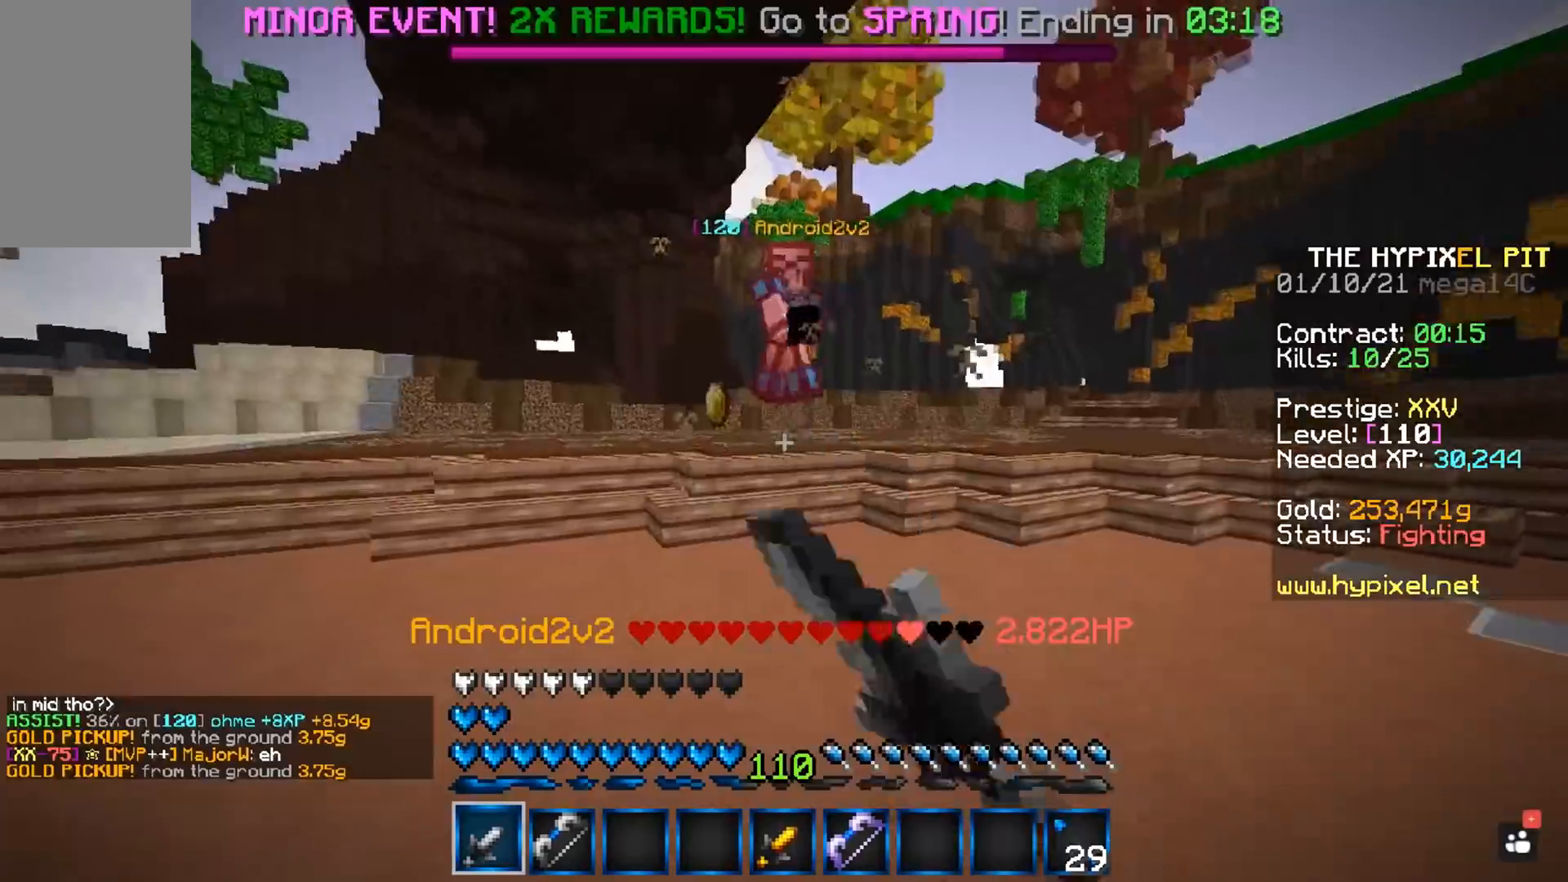
{"keys": ["a", "w"], "mouse": [], "events": [[267, "mouse_left", "up"], [383, "a", "down"]]}
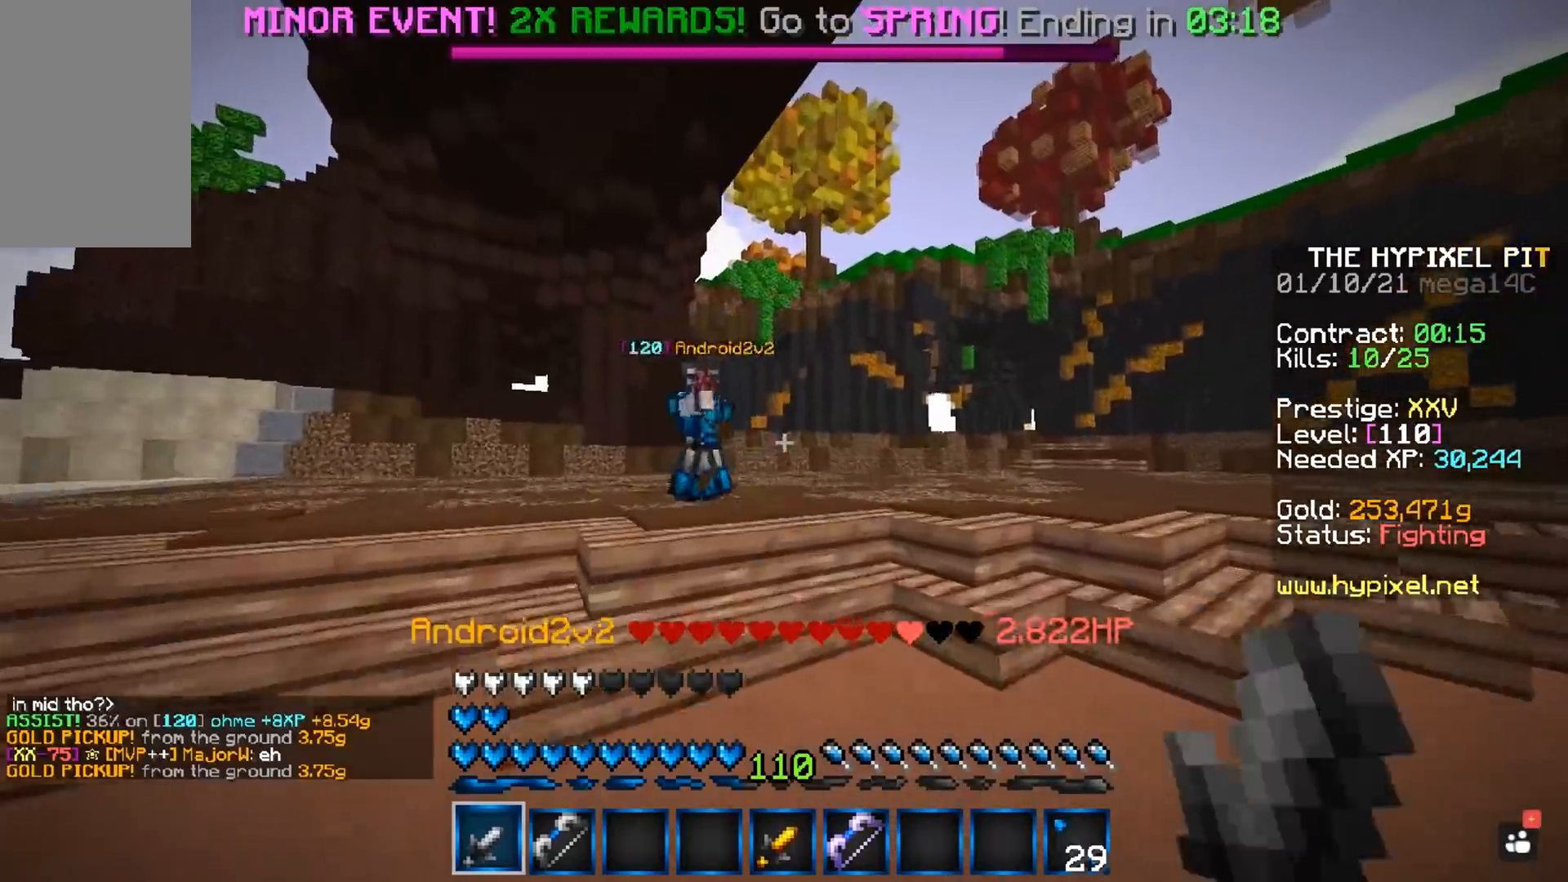
{"keys": ["a", "w"], "mouse": ["left"], "events": [[267, "mouse_left", "down"], [433, "w", "up"], [500, "w", "down"]]}
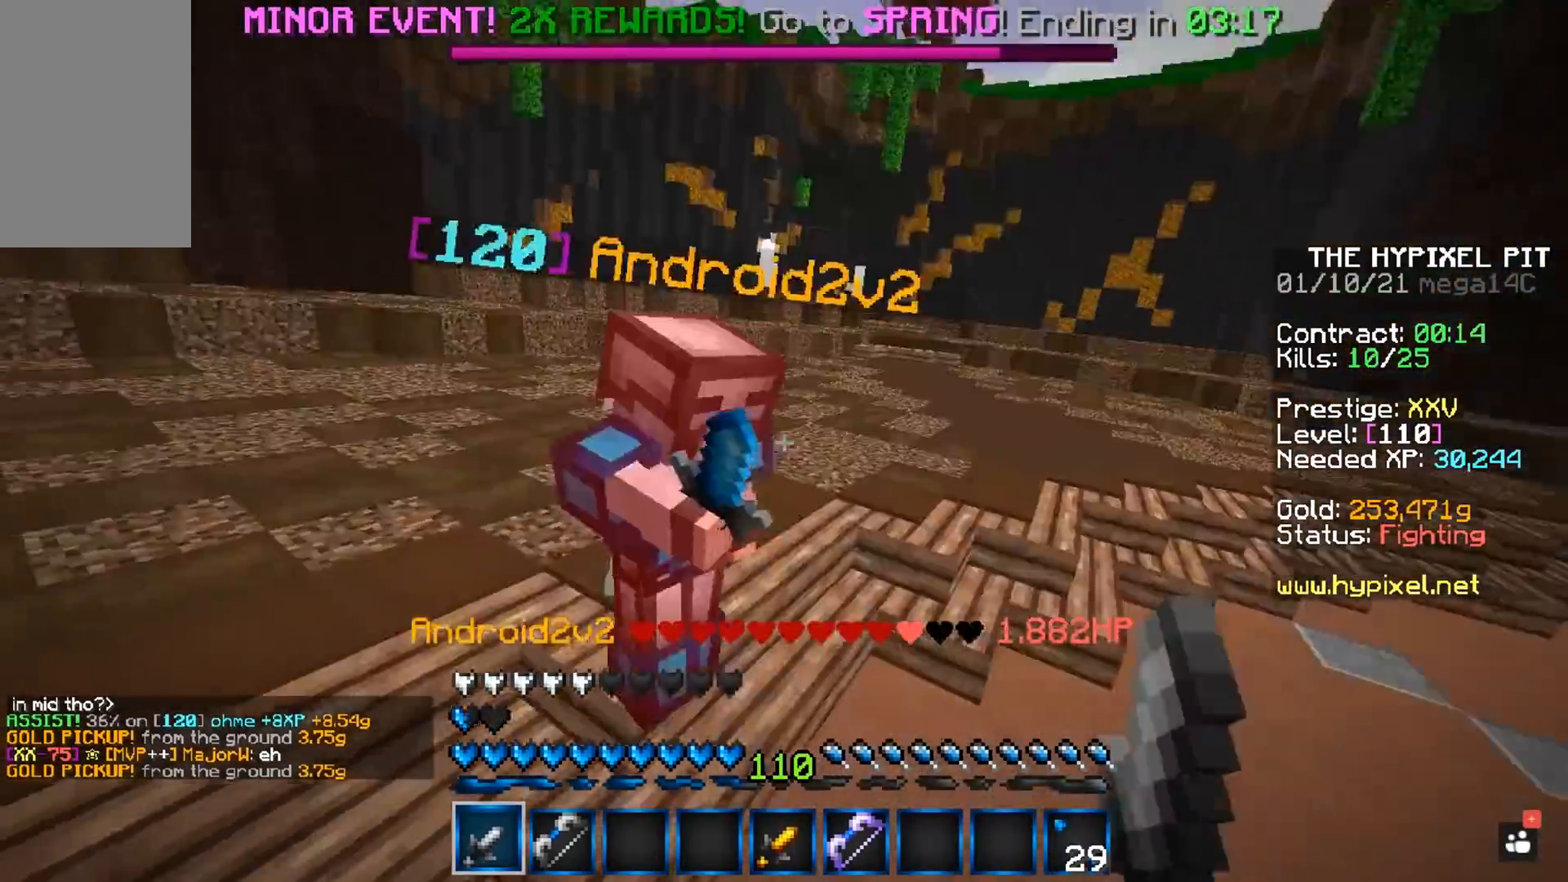
{"keys": ["d", "w"], "mouse": ["left"], "events": [[200, "a", "up"], [217, "w", "up"], [283, "w", "down"], [483, "d", "down"]]}
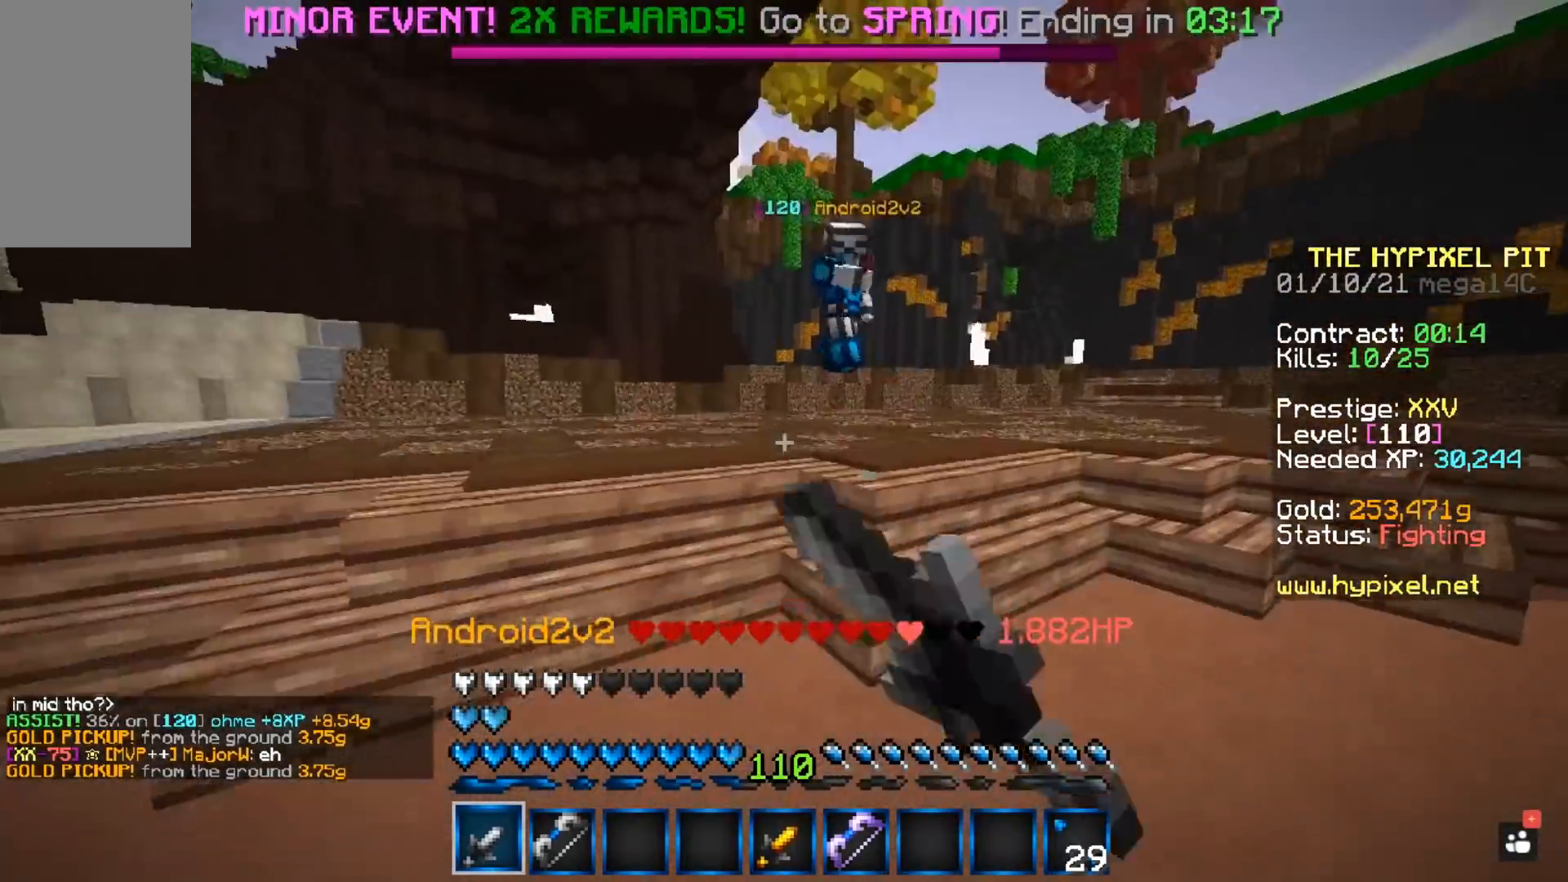
{"keys": ["d", "w"], "mouse": ["left"], "events": []}
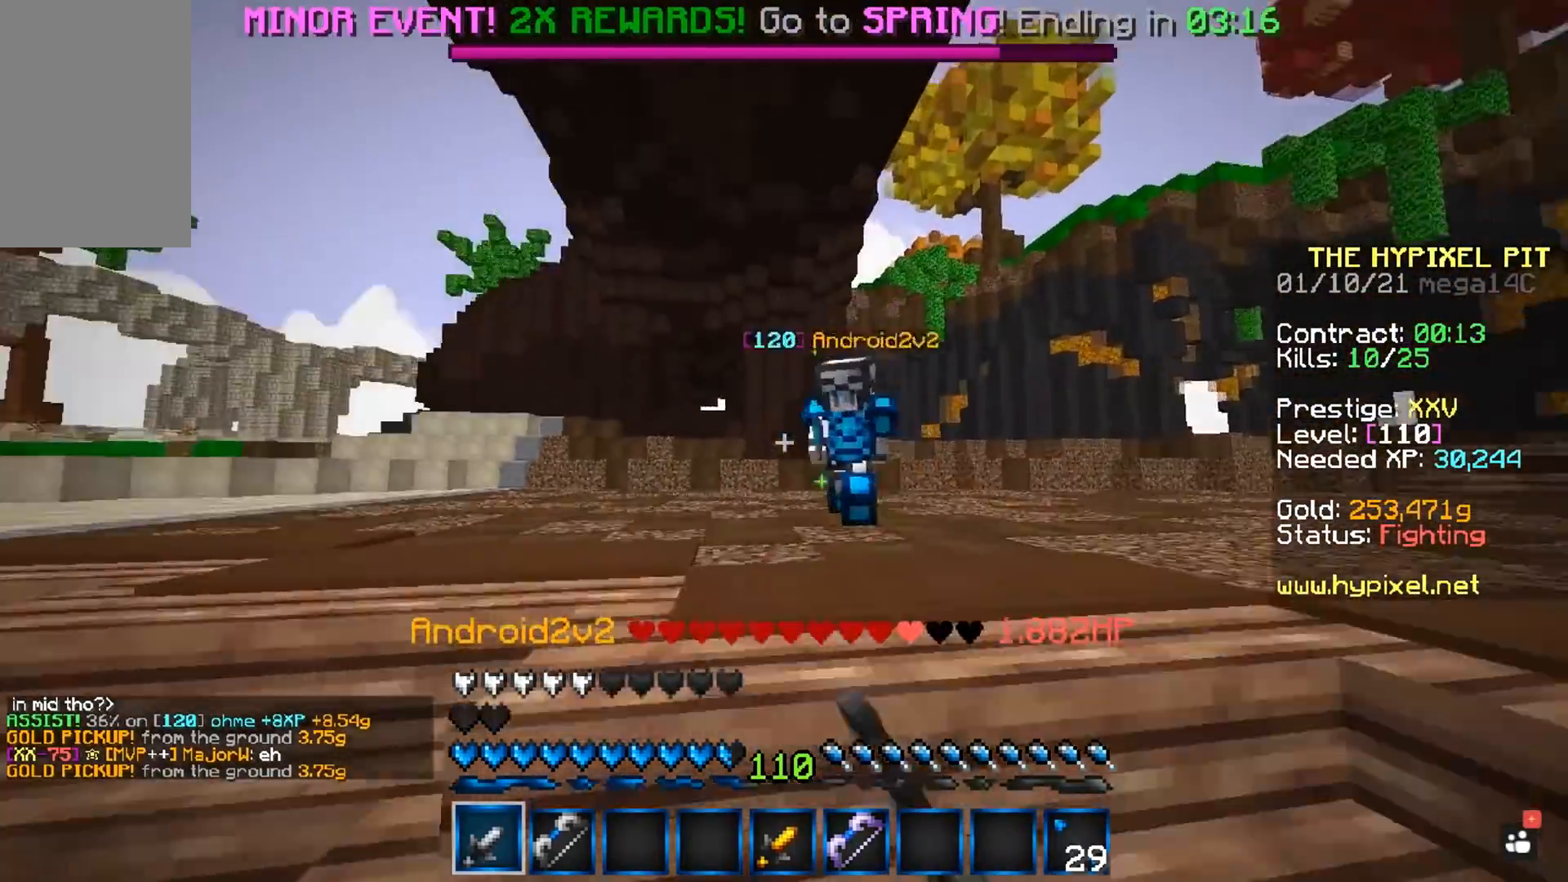
{"keys": ["w"], "mouse": ["left"], "events": [[267, "a", "down"], [367, "d", "up"], [367, "w", "up"], [433, "w", "down"], [500, "a", "up"]]}
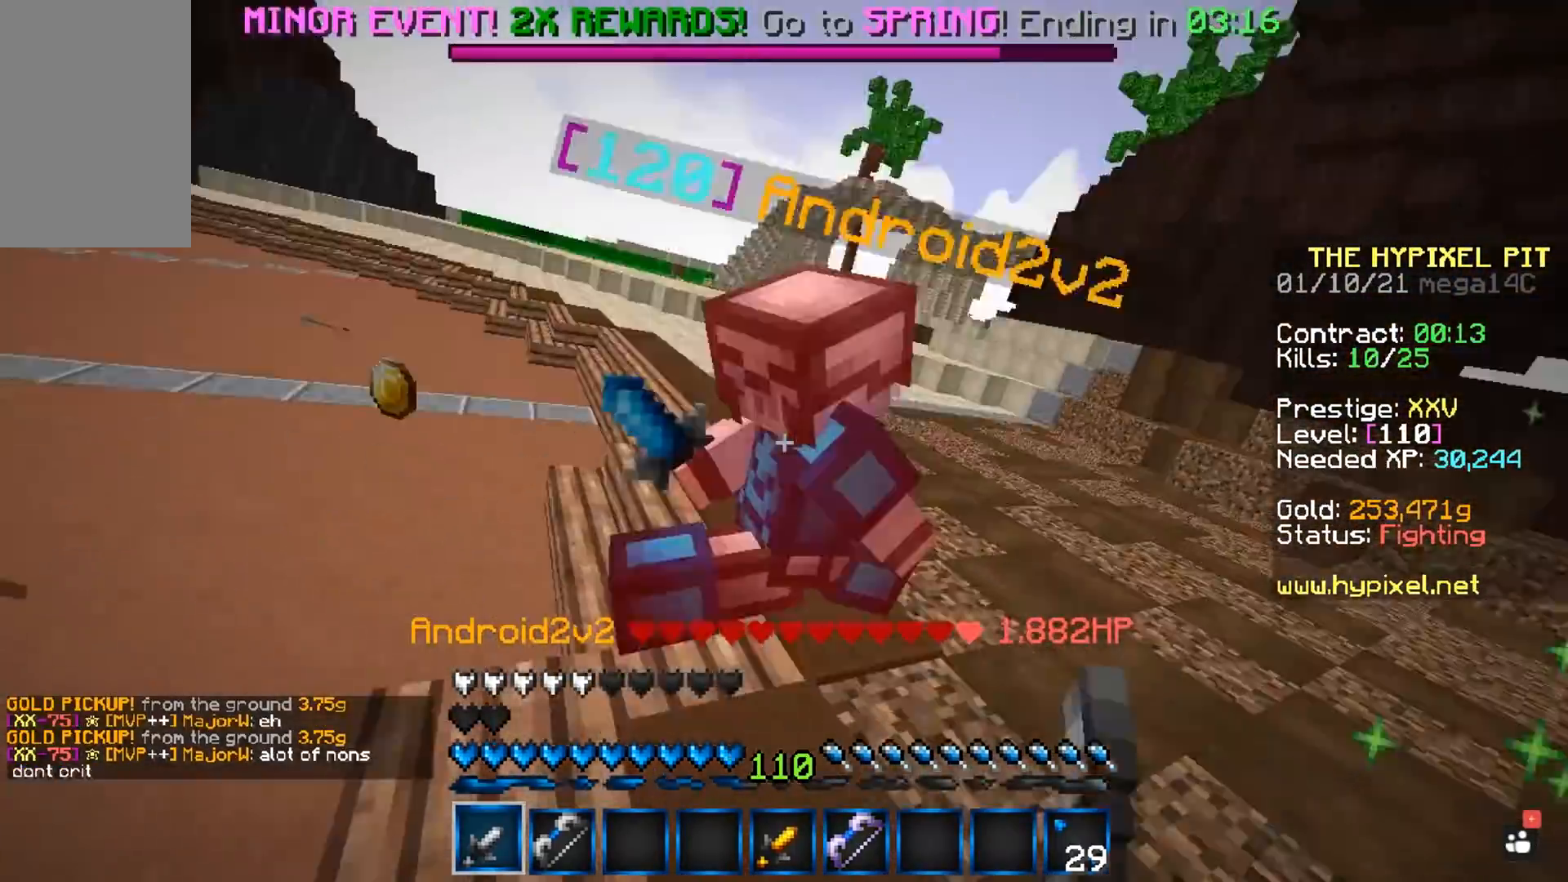
{"keys": ["w"], "mouse": ["left"], "events": [[300, "w", "up"], [350, "w", "down"]]}
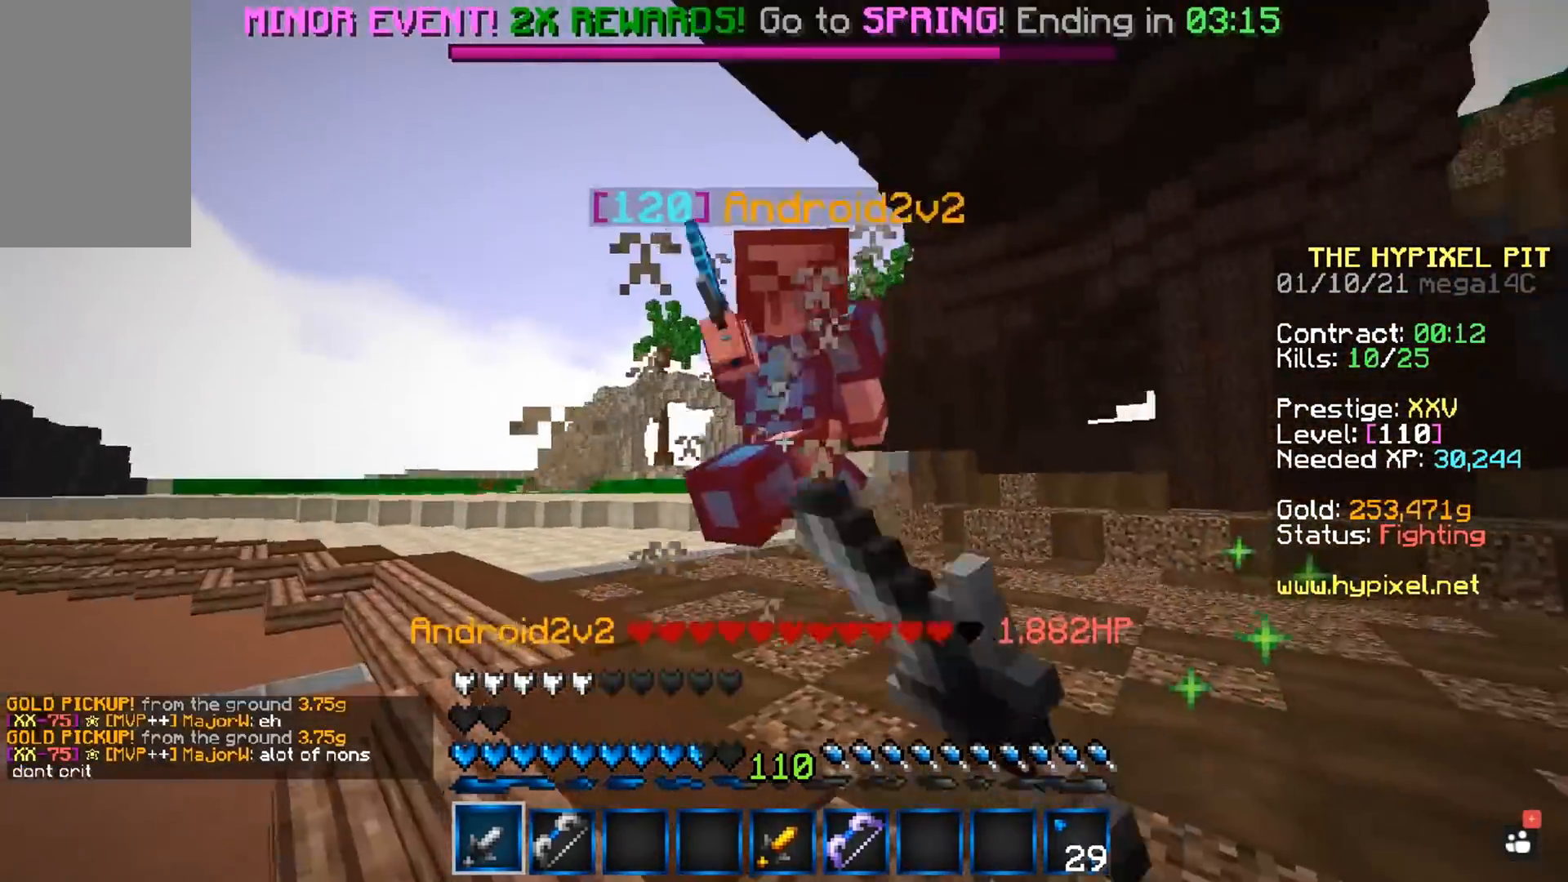
{"keys": ["w"], "mouse": ["left"], "events": []}
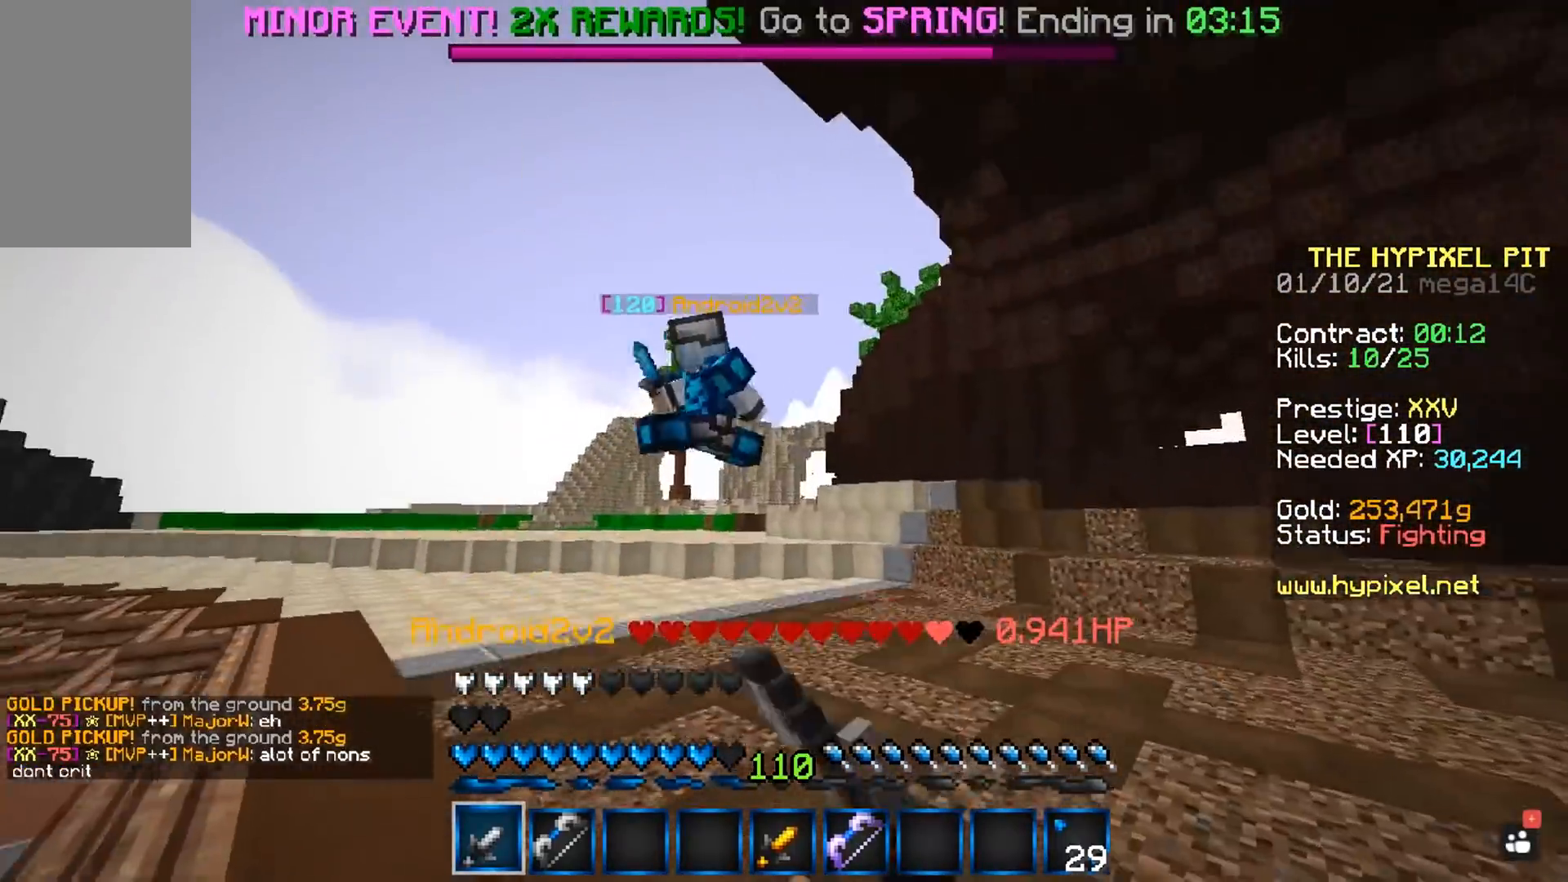
{"keys": ["a", "w"], "mouse": ["left"], "events": [[50, "a", "down"]]}
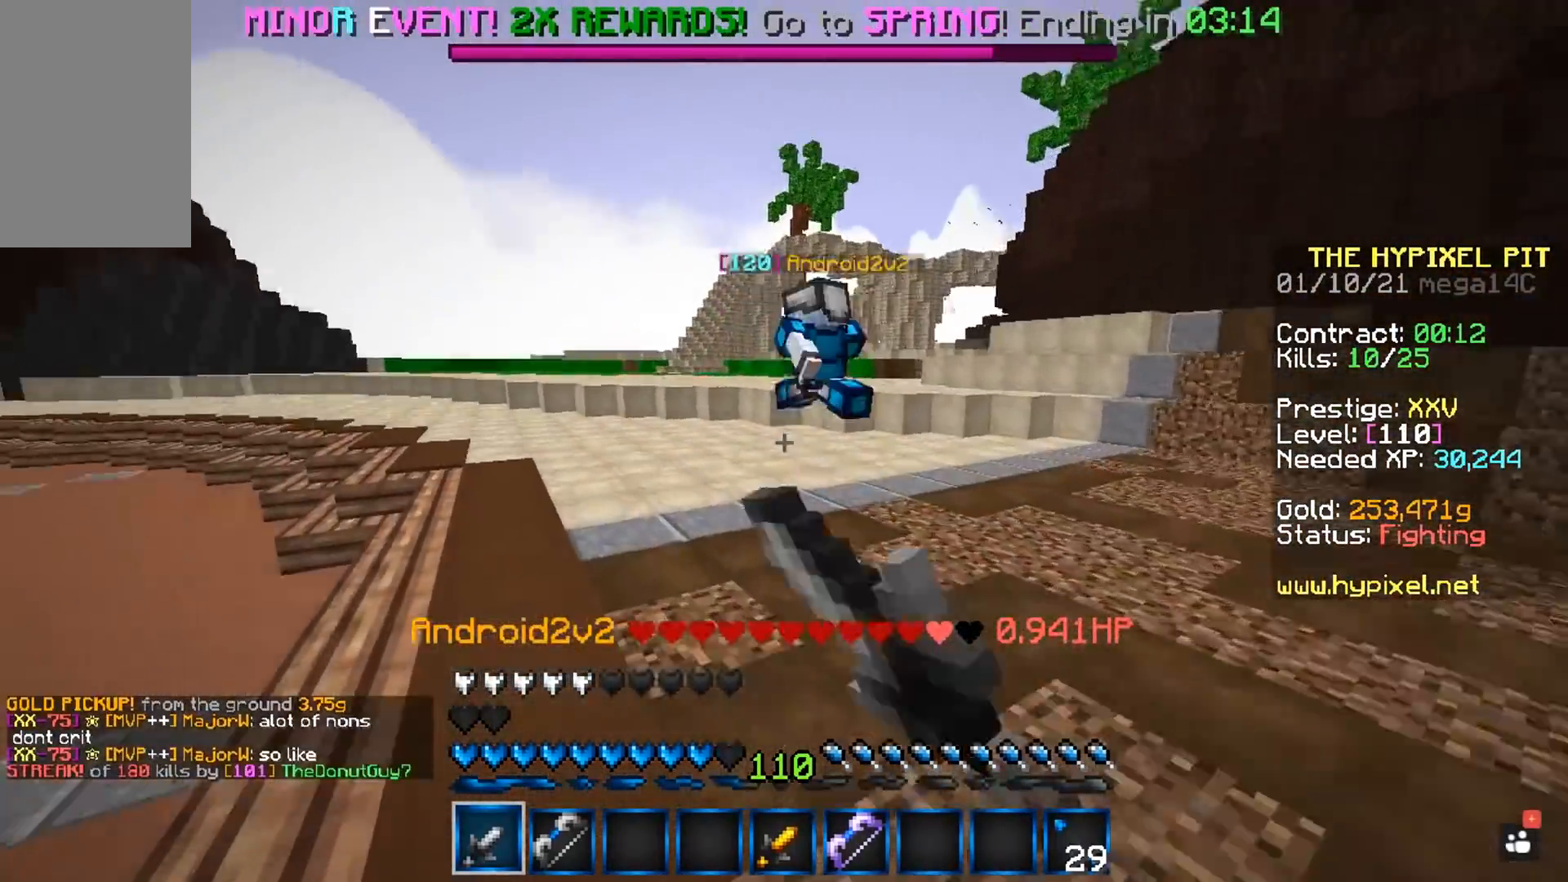
{"keys": [], "mouse": ["right"], "events": [[17, "mouse_left", "up"], [100, "space", "down"], [200, "mouse_right", "down"], [300, "space", "up"], [483, "a", "up"], [483, "w", "up"]]}
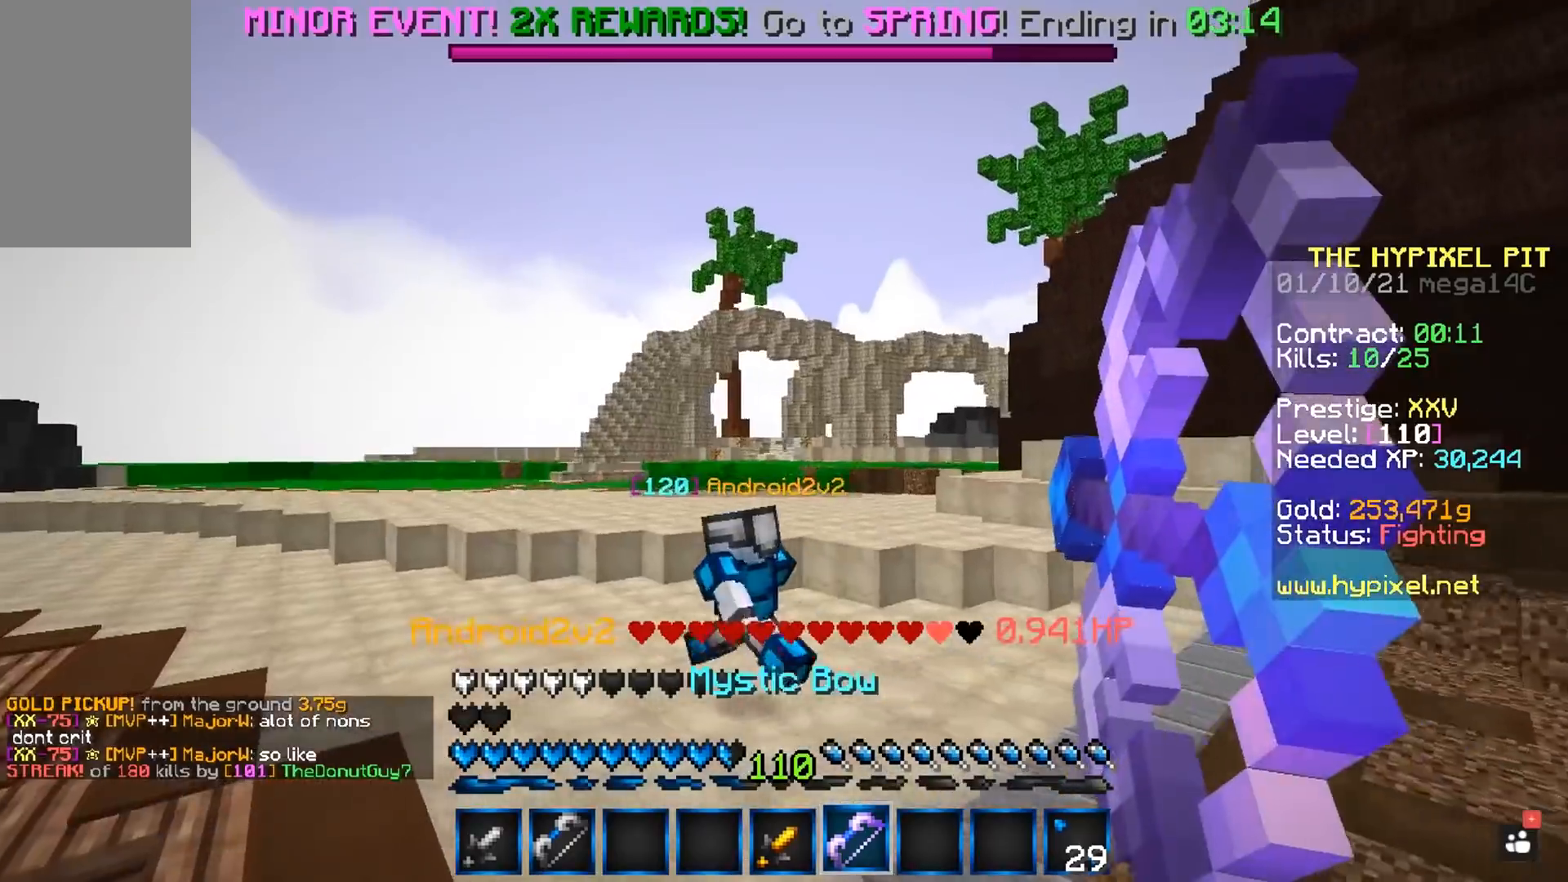
{"keys": ["d", "w"], "mouse": ["right"], "events": [[50, "d", "down"], [67, "w", "down"]]}
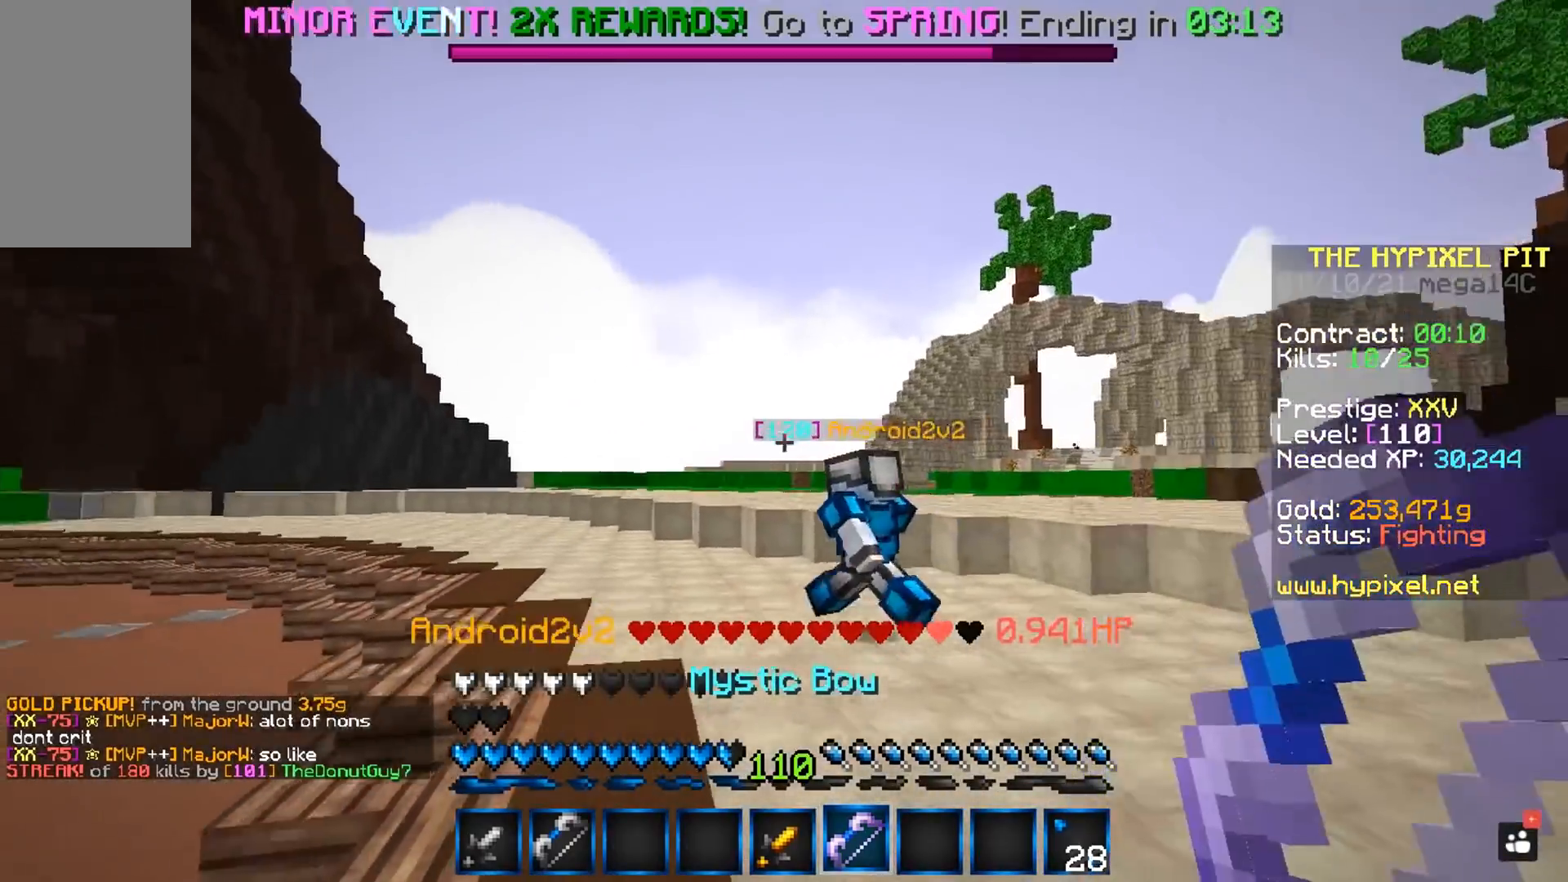
{"keys": ["d", "w"], "mouse": ["right"], "events": [[50, "space", "down"], [267, "space", "up"]]}
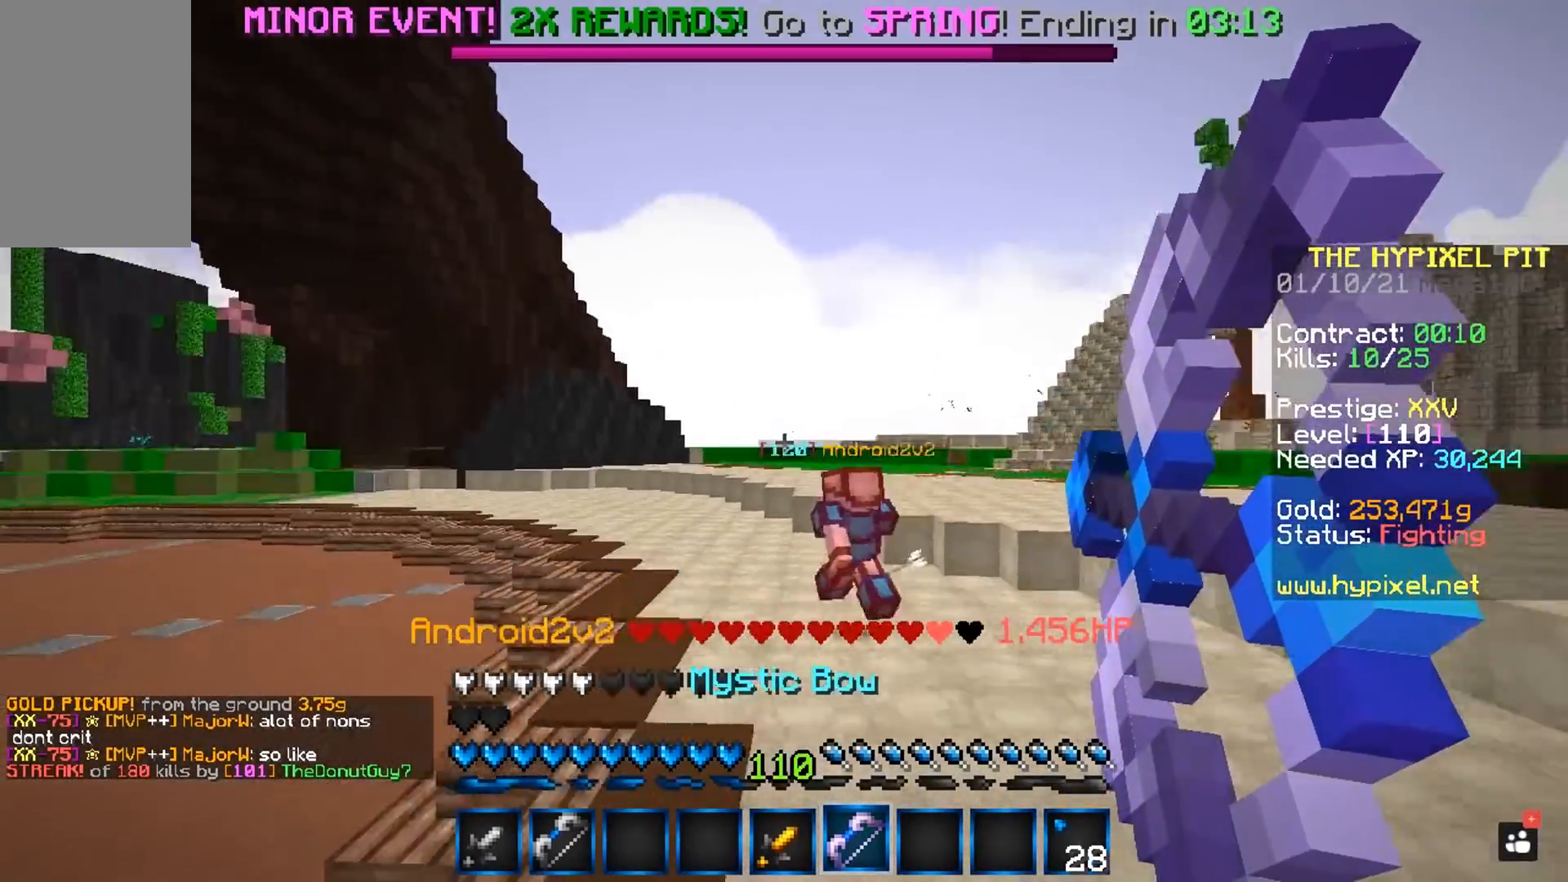
{"keys": ["d", "w"], "mouse": ["right"], "events": []}